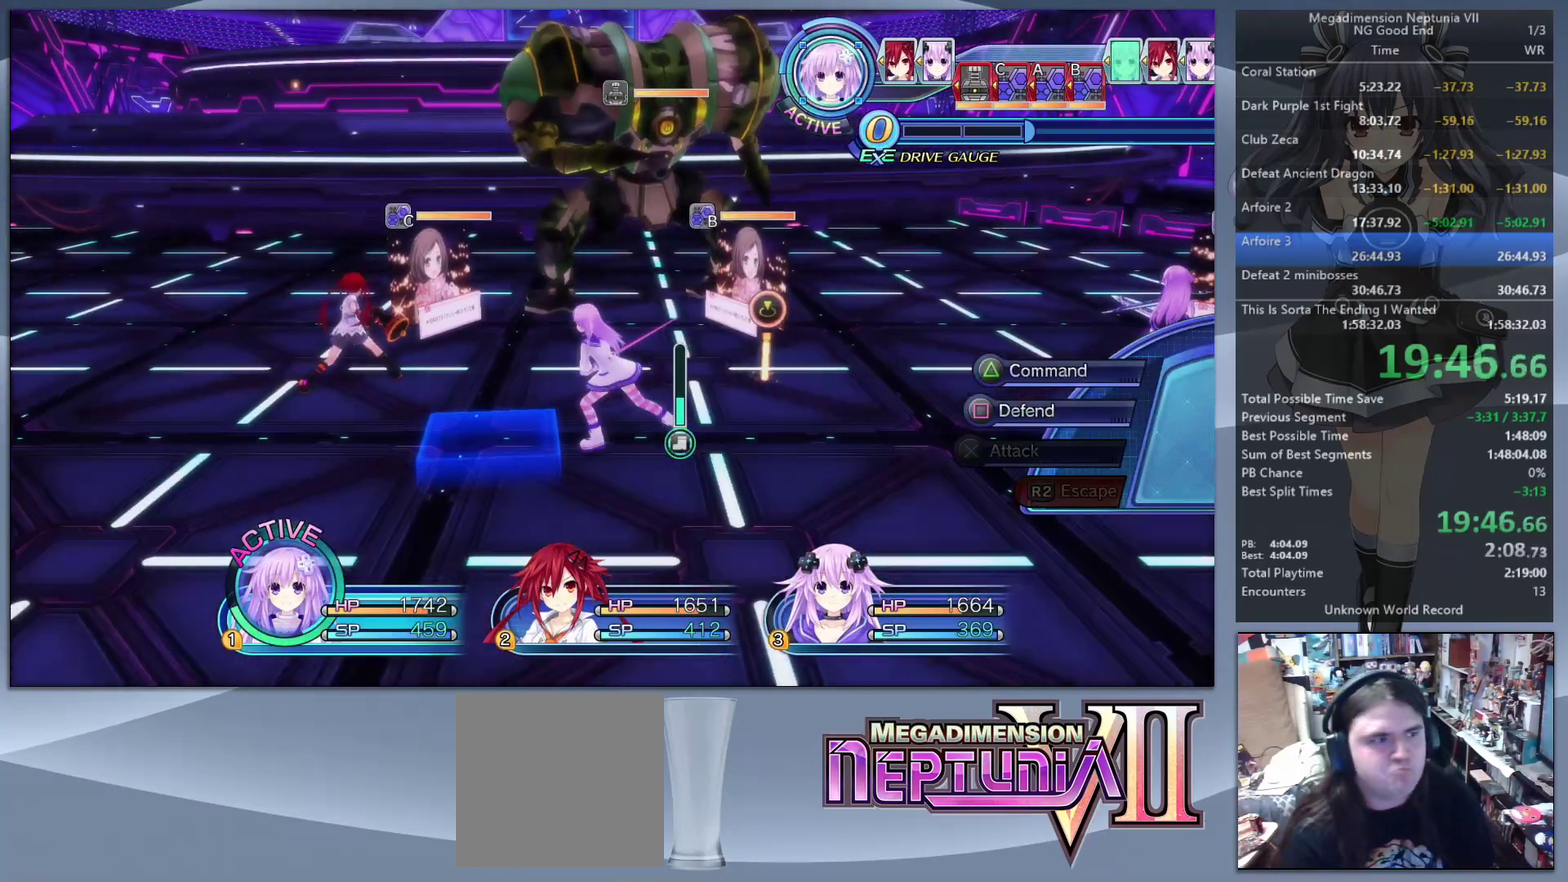
Gameplay with a controller (PlayStation layout); each line is a JSON object with the inputs held at the frame after it. "events" lists button and stick changes between this image and that frame as [ms after this image, input, new state], when the widget could be followed in between. Not read: L3 R3.
{"buttons": ["L2"], "left_stick": "left", "right_stick": "center", "events": [[200, "SQUARE", "down"], [300, "SQUARE", "up"]]}
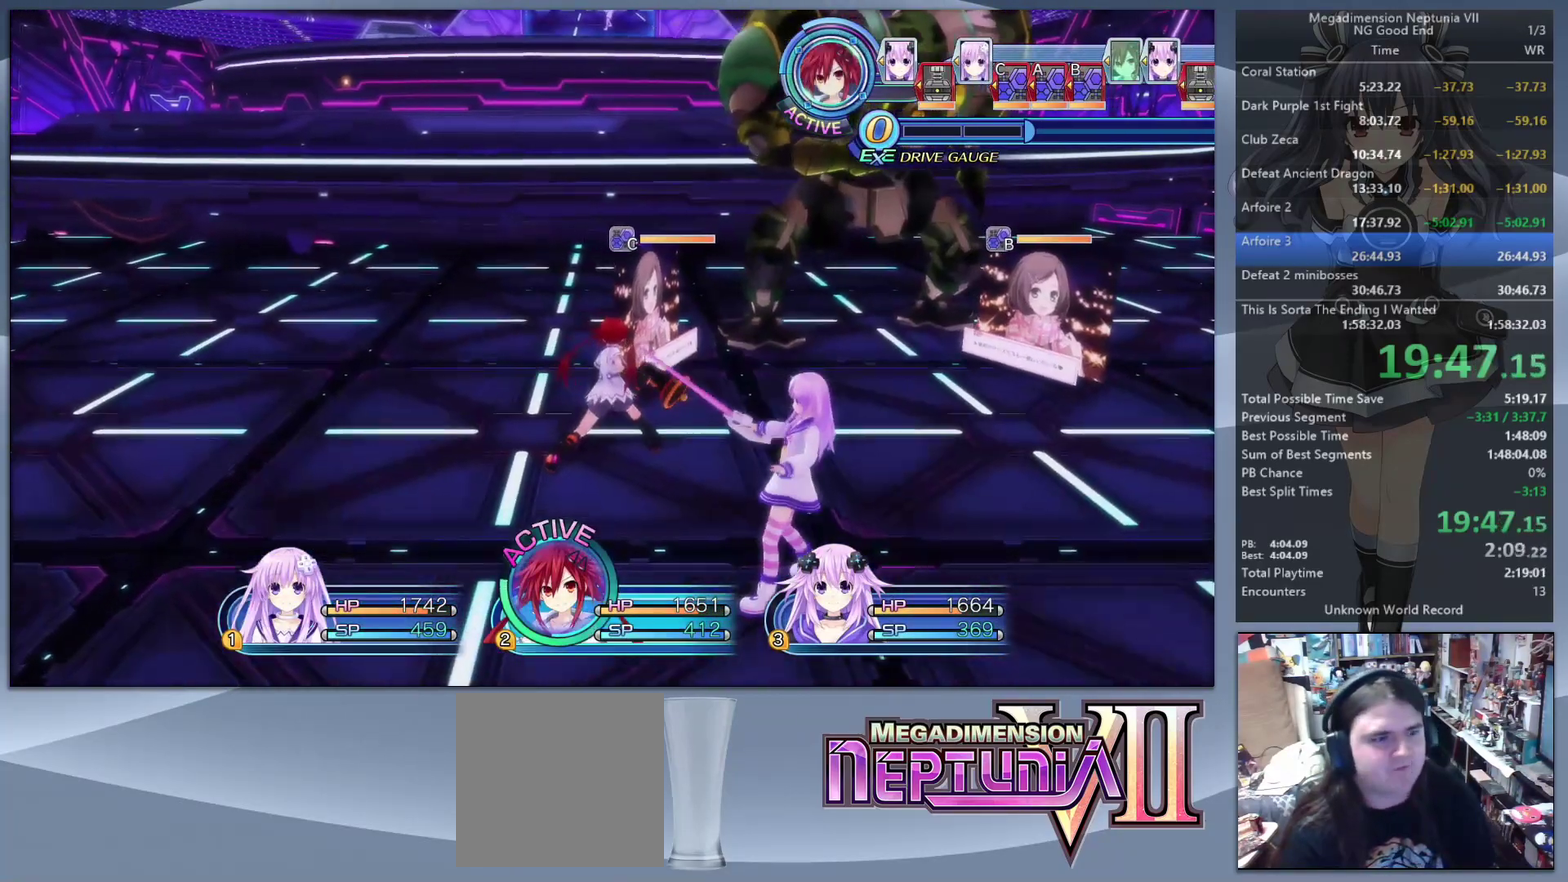
{"buttons": ["L2"], "left_stick": "left", "right_stick": "center", "events": []}
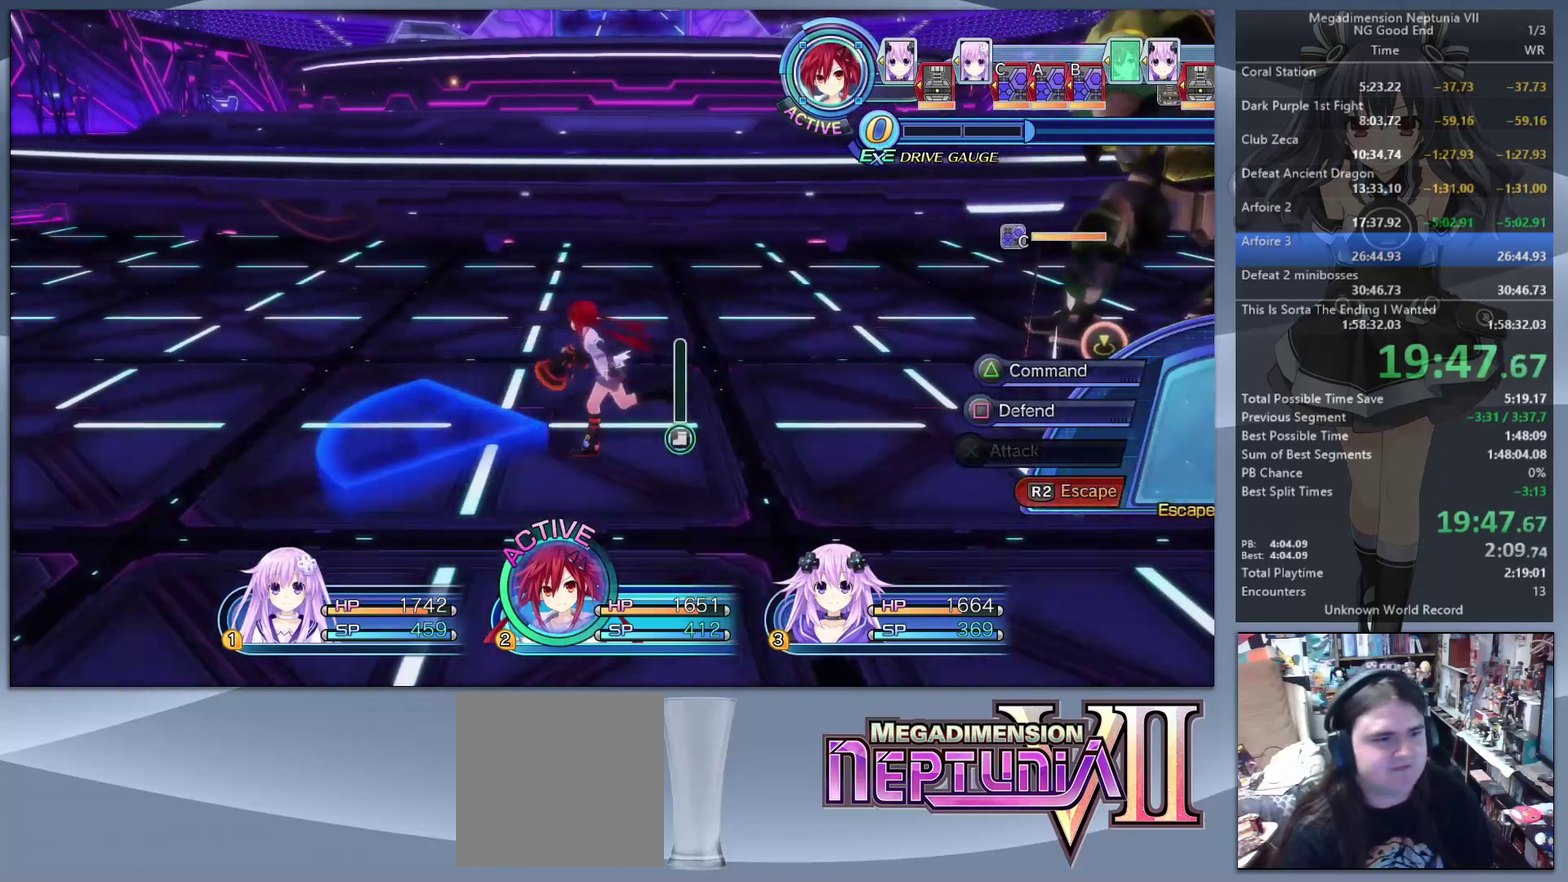
{"buttons": ["L2"], "left_stick": "up", "right_stick": "center", "events": [[67, "R2", "down"], [67, "left_stick", "center"], [167, "R2", "up"], [233, "CIRCLE", "down"], [367, "CIRCLE", "up"], [467, "left_stick", "up"]]}
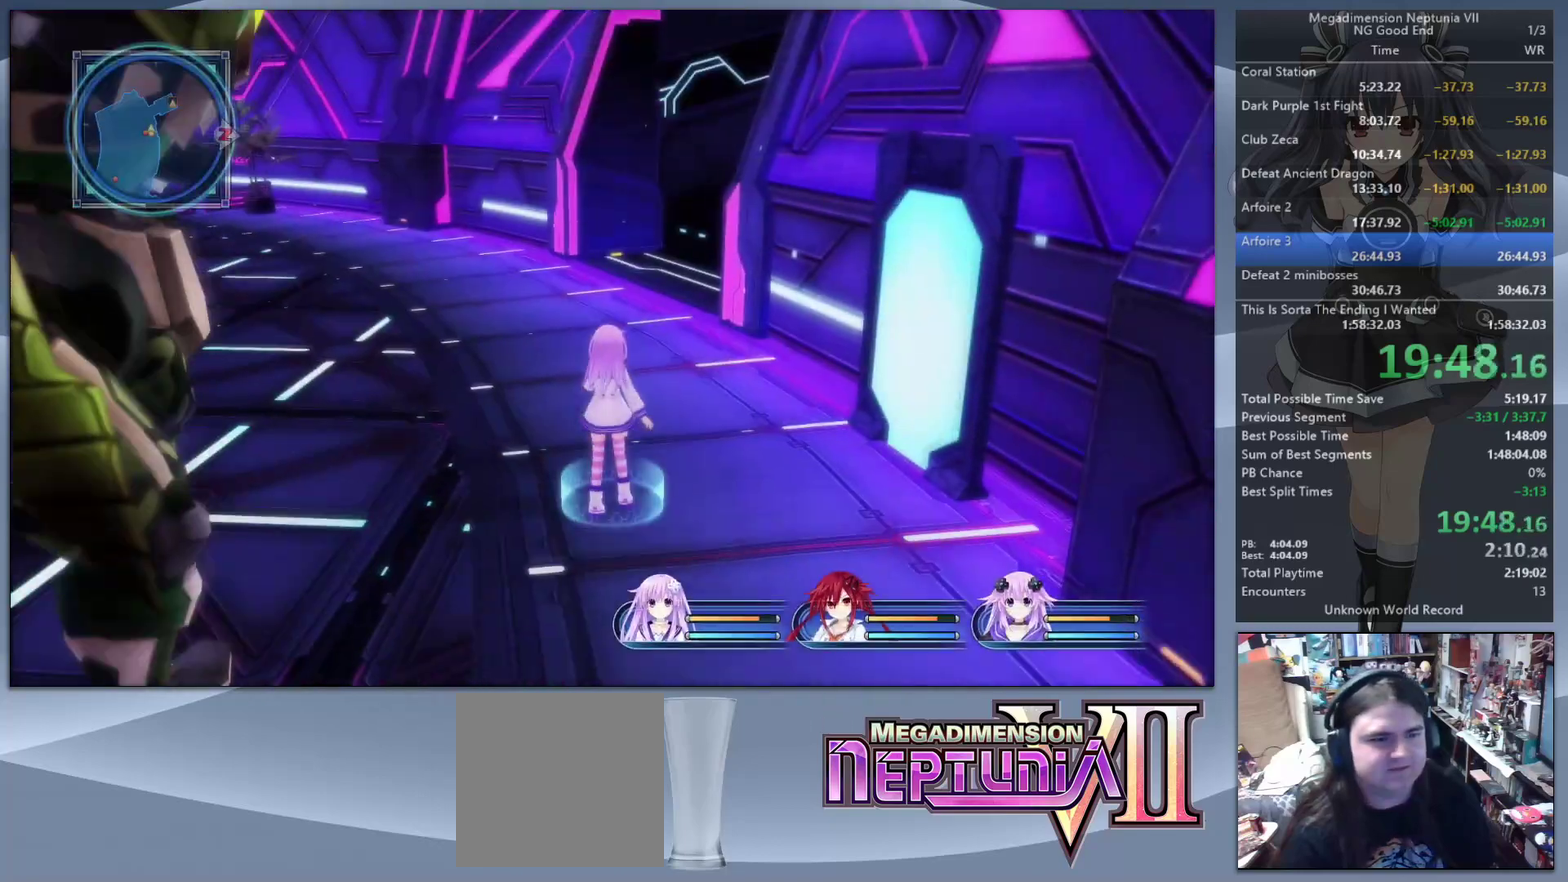
{"buttons": [], "left_stick": "up", "right_stick": "right", "events": [[367, "L2", "up"], [467, "right_stick", "right"]]}
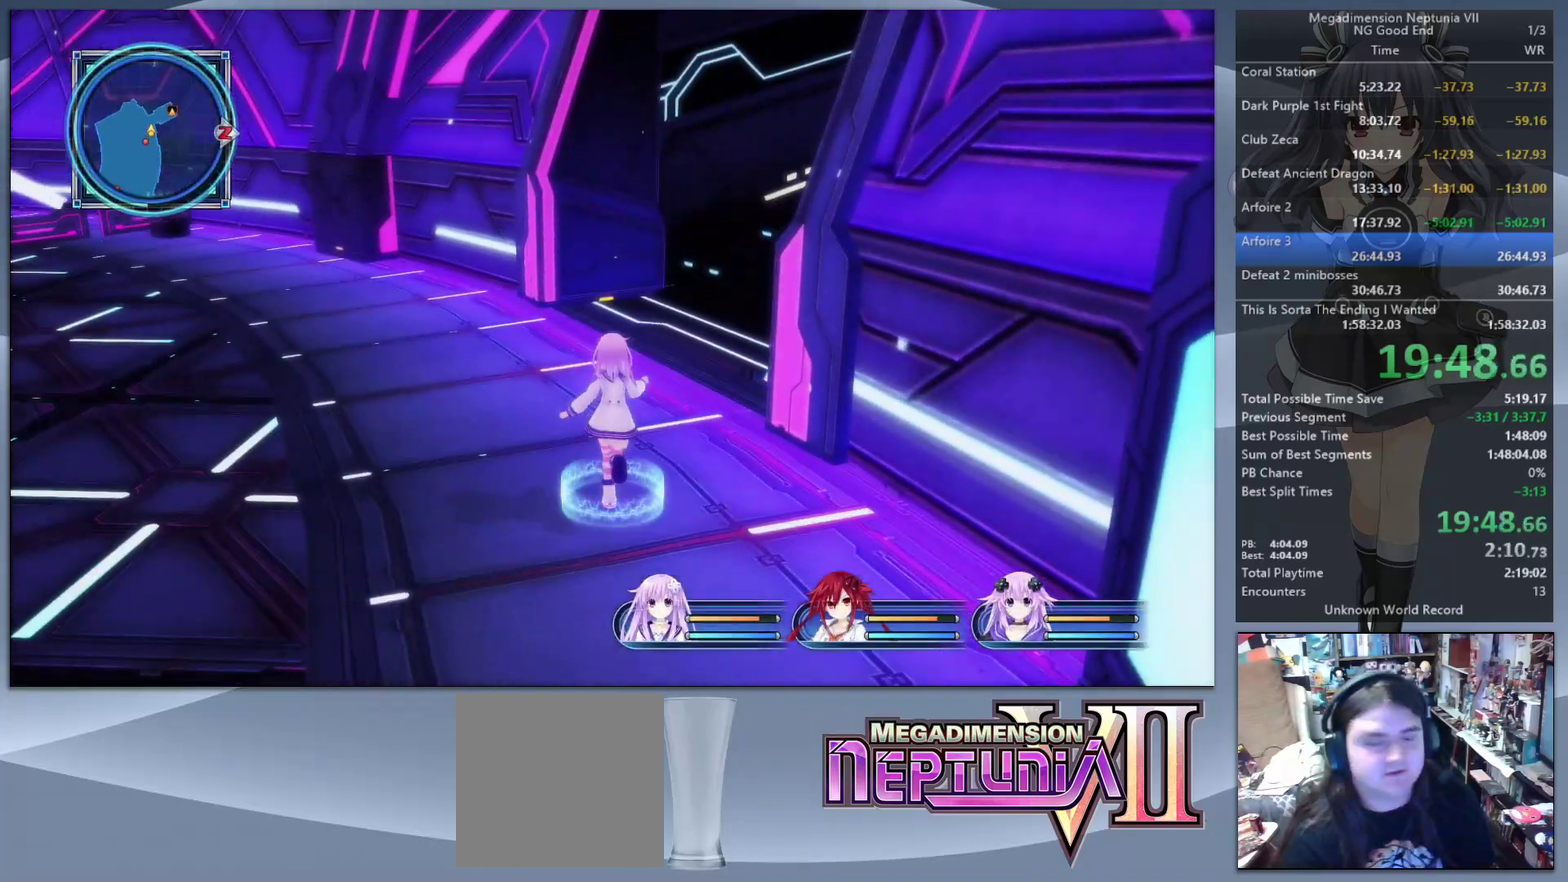
{"buttons": [], "left_stick": "up", "right_stick": "right", "events": [[167, "right_stick", "center"], [367, "right_stick", "right"]]}
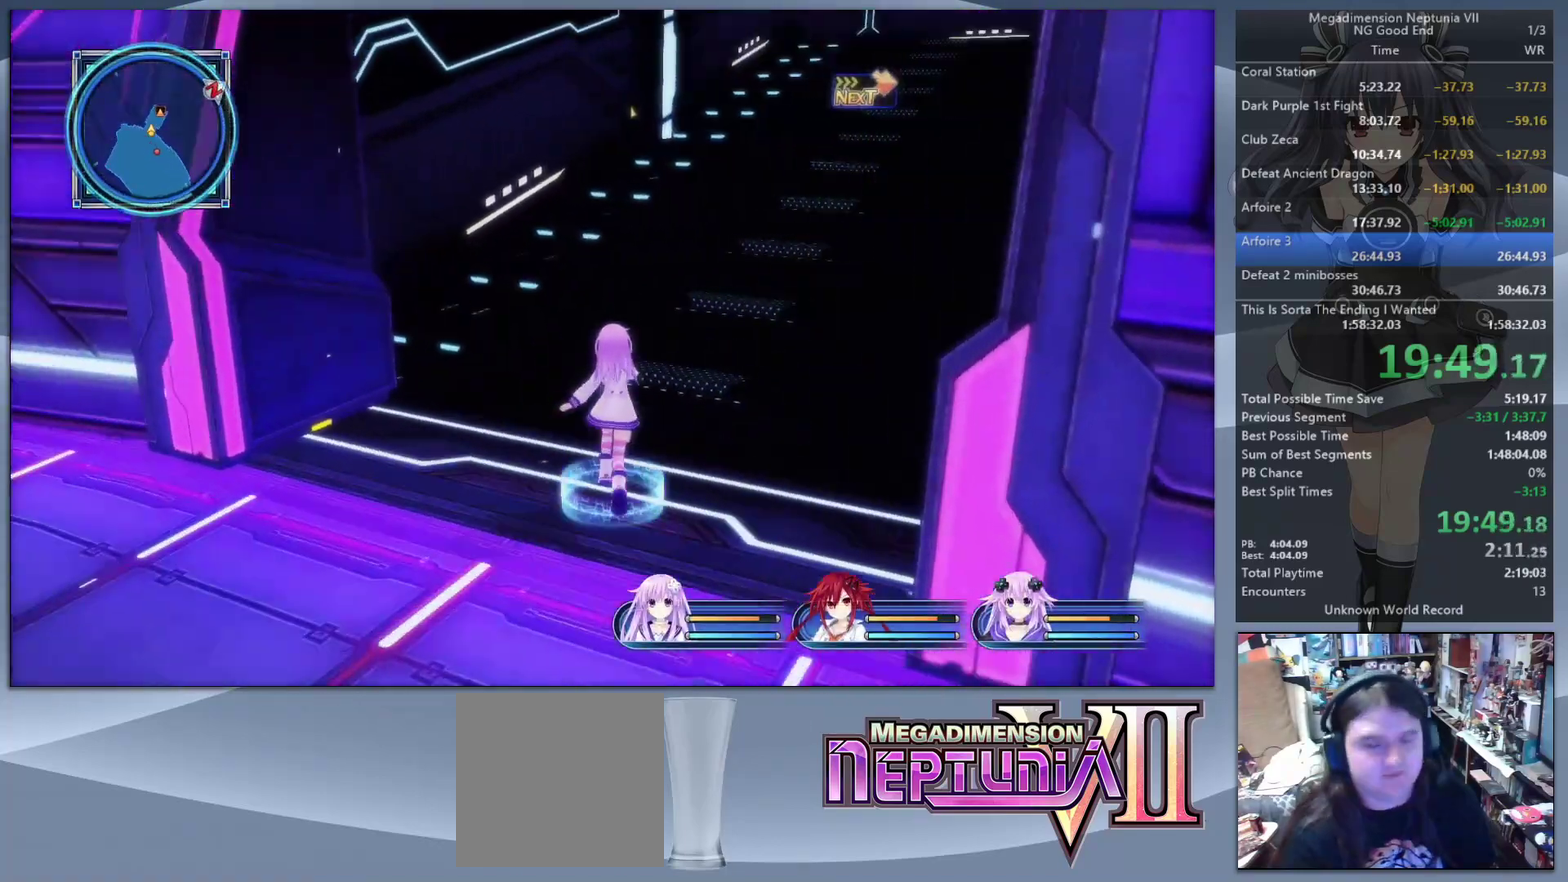
{"buttons": [], "left_stick": "up", "right_stick": "center", "events": [[133, "right_stick", "center"]]}
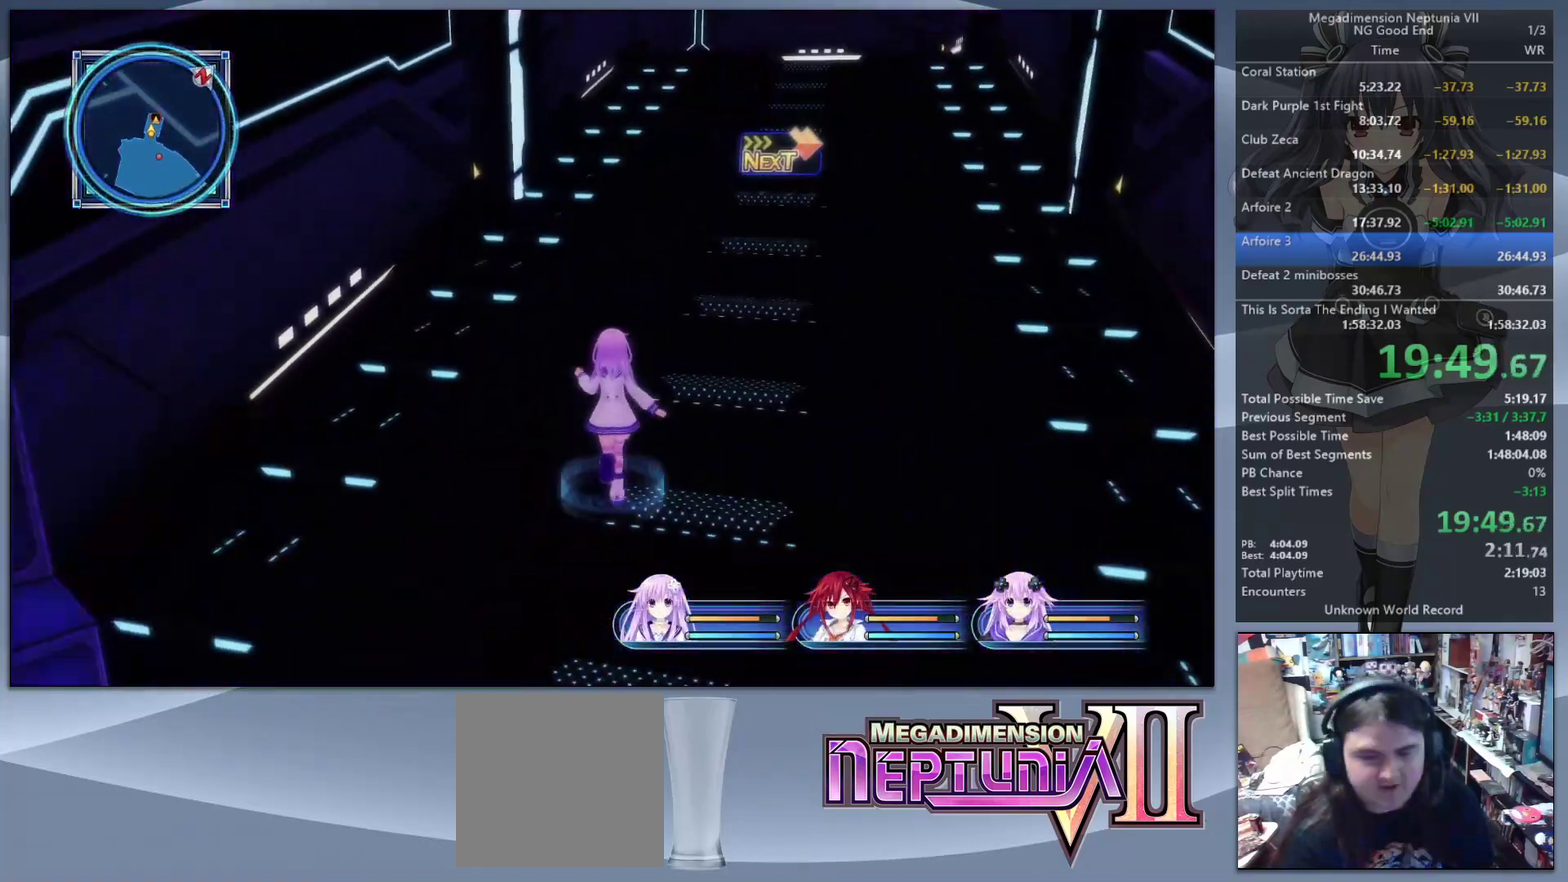
{"buttons": [], "left_stick": "up", "right_stick": "center", "events": []}
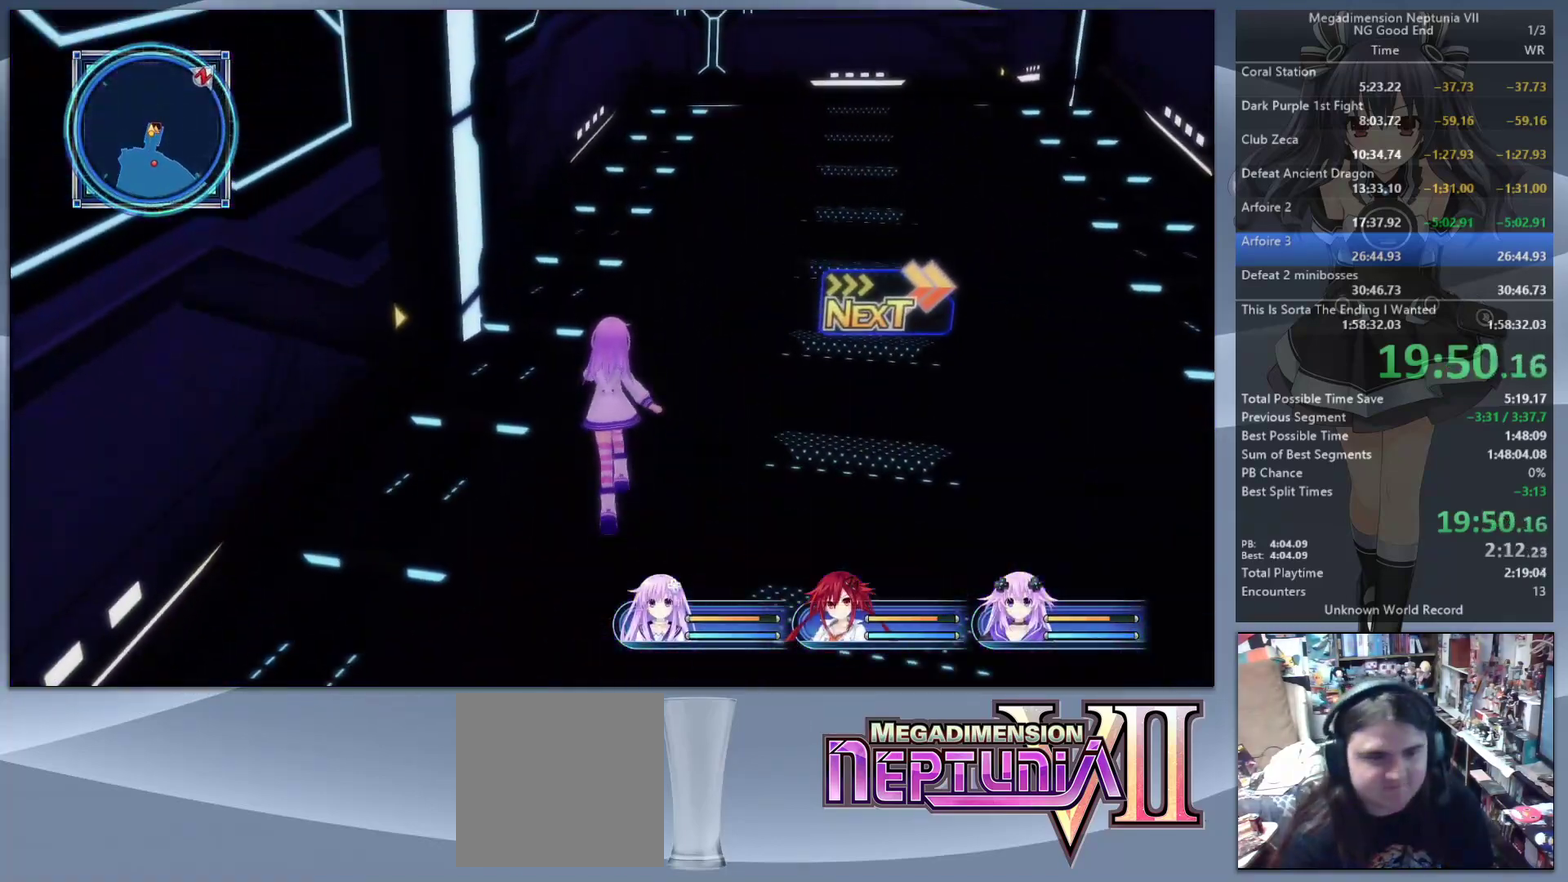
{"buttons": [], "left_stick": "up-left", "right_stick": "left", "events": [[433, "left_stick", "down-right"], [433, "right_stick", "left"], [500, "left_stick", "up-left"]]}
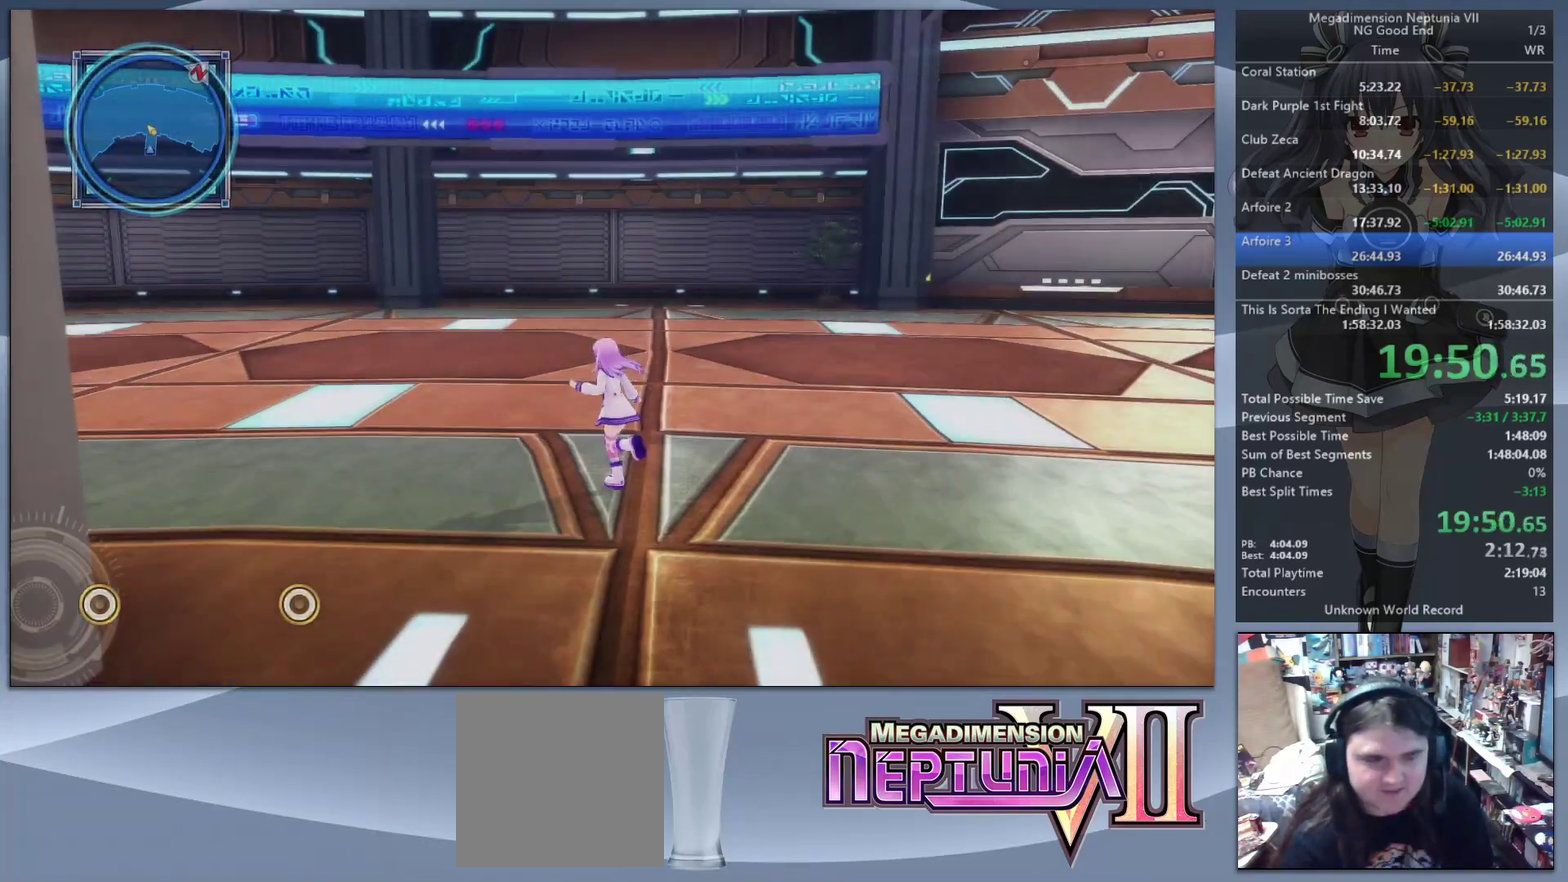
{"buttons": [], "left_stick": "up-left", "right_stick": "left", "events": []}
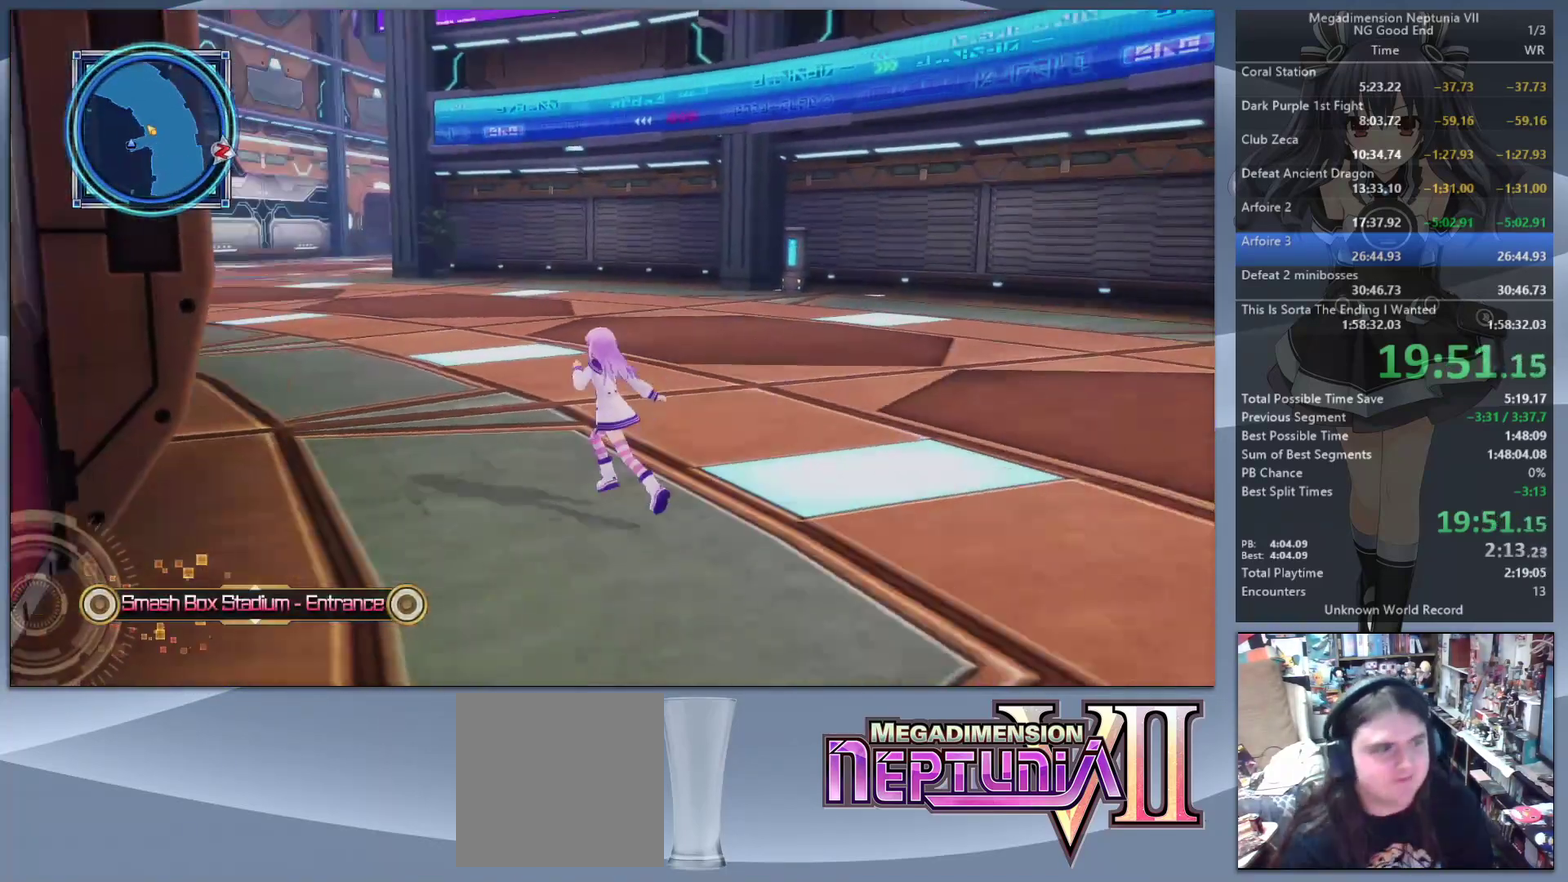
{"buttons": [], "left_stick": "up", "right_stick": "center", "events": [[167, "right_stick", "center"], [200, "left_stick", "up"]]}
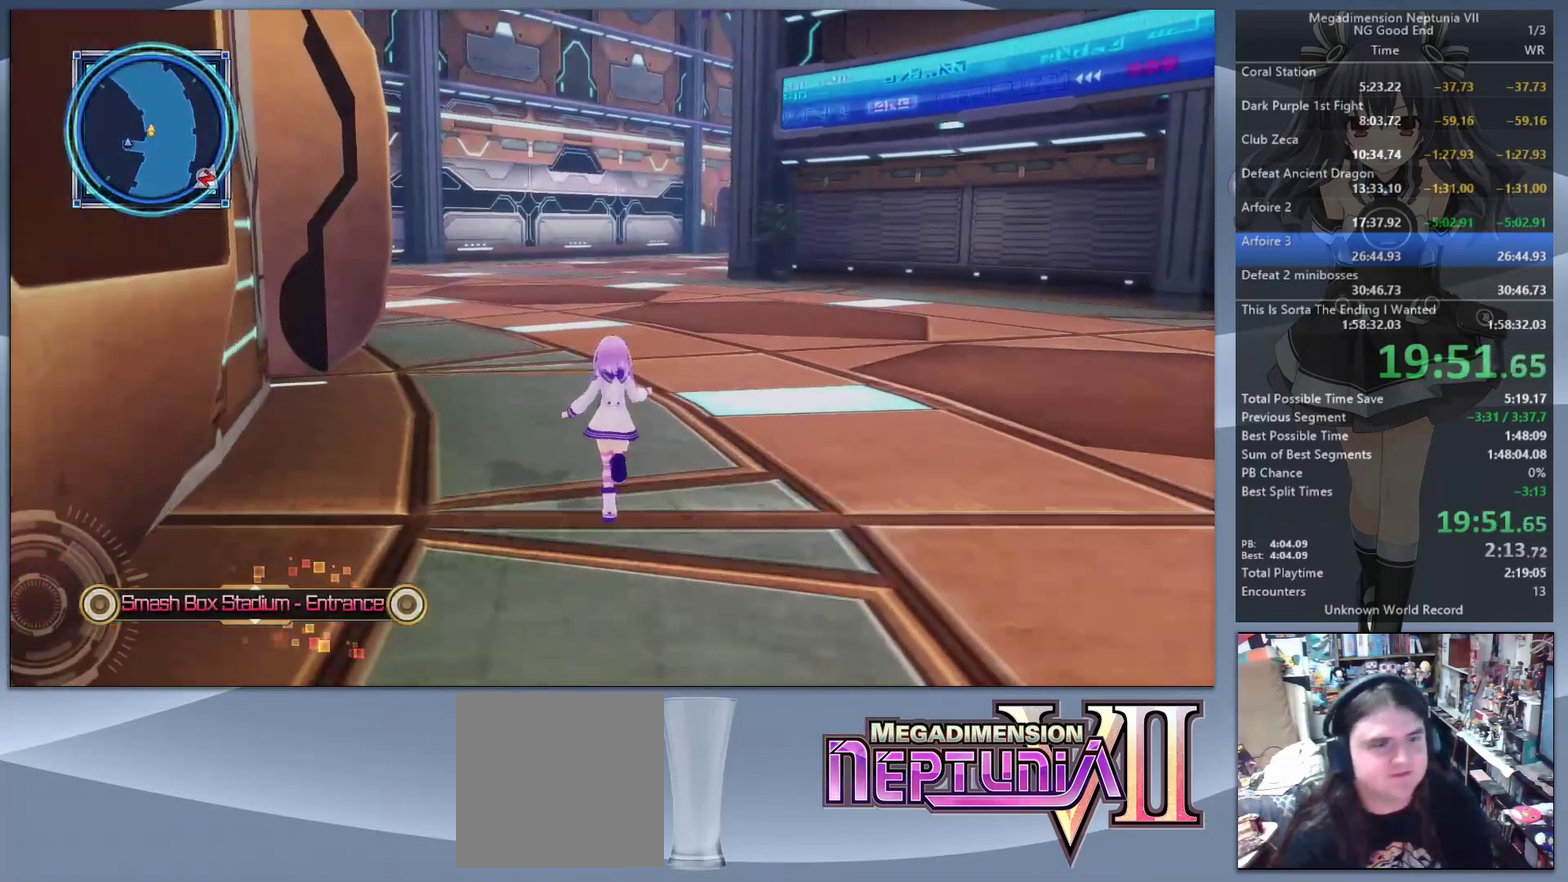
{"buttons": [], "left_stick": "up", "right_stick": "center", "events": []}
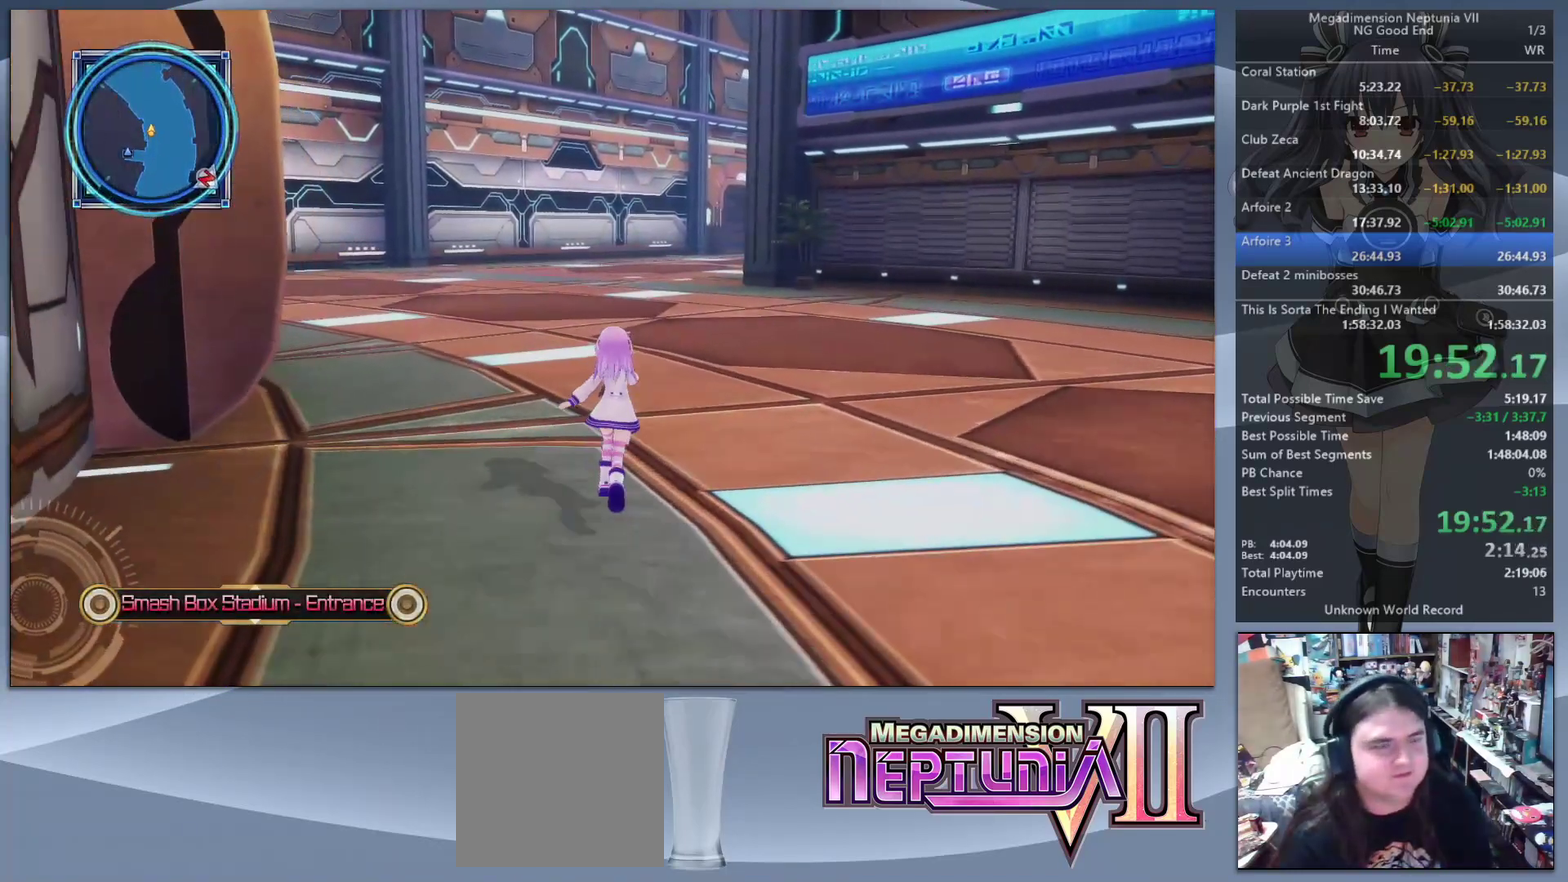
{"buttons": [], "left_stick": "up", "right_stick": "center", "events": [[300, "right_stick", "right"], [467, "right_stick", "center"]]}
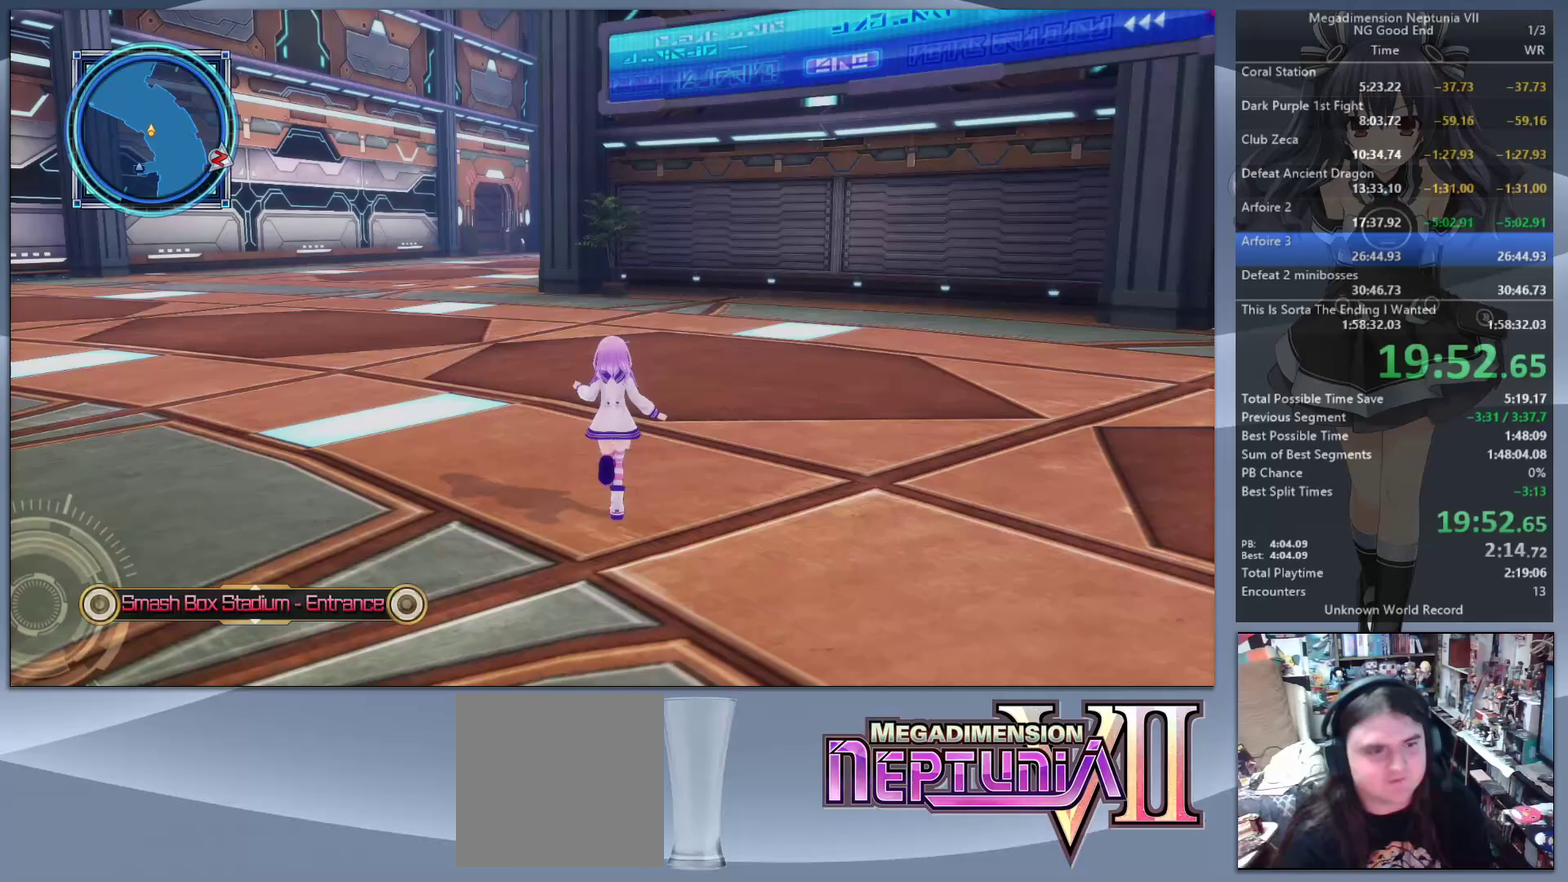
{"buttons": [], "left_stick": "up", "right_stick": "center", "events": [[33, "right_stick", "left"], [233, "right_stick", "center"]]}
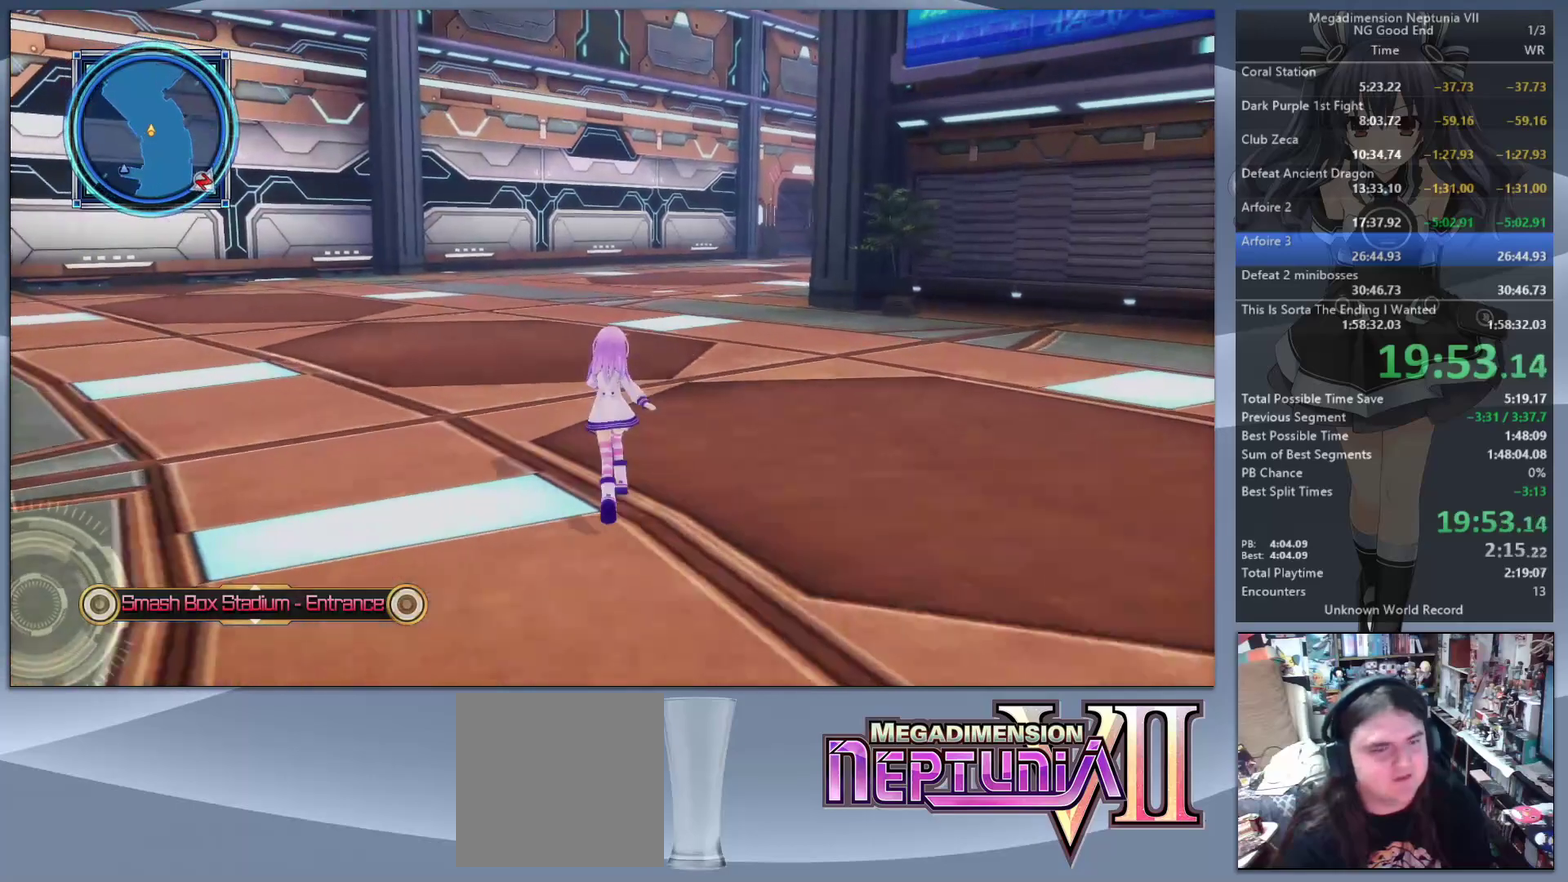
{"buttons": [], "left_stick": "up", "right_stick": "center", "events": []}
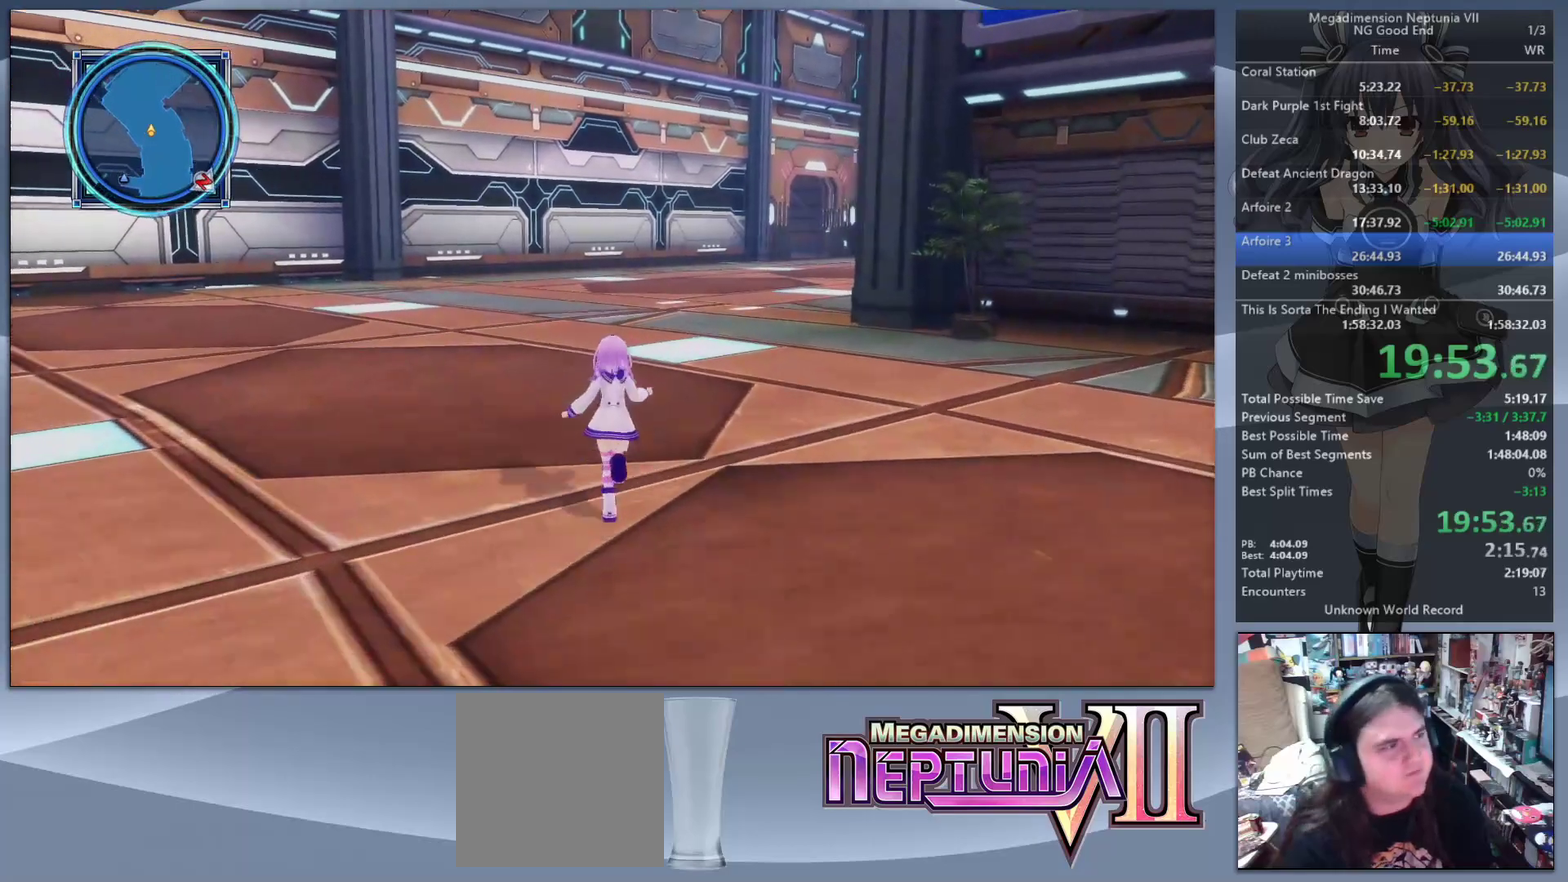
{"buttons": [], "left_stick": "up", "right_stick": "center", "events": []}
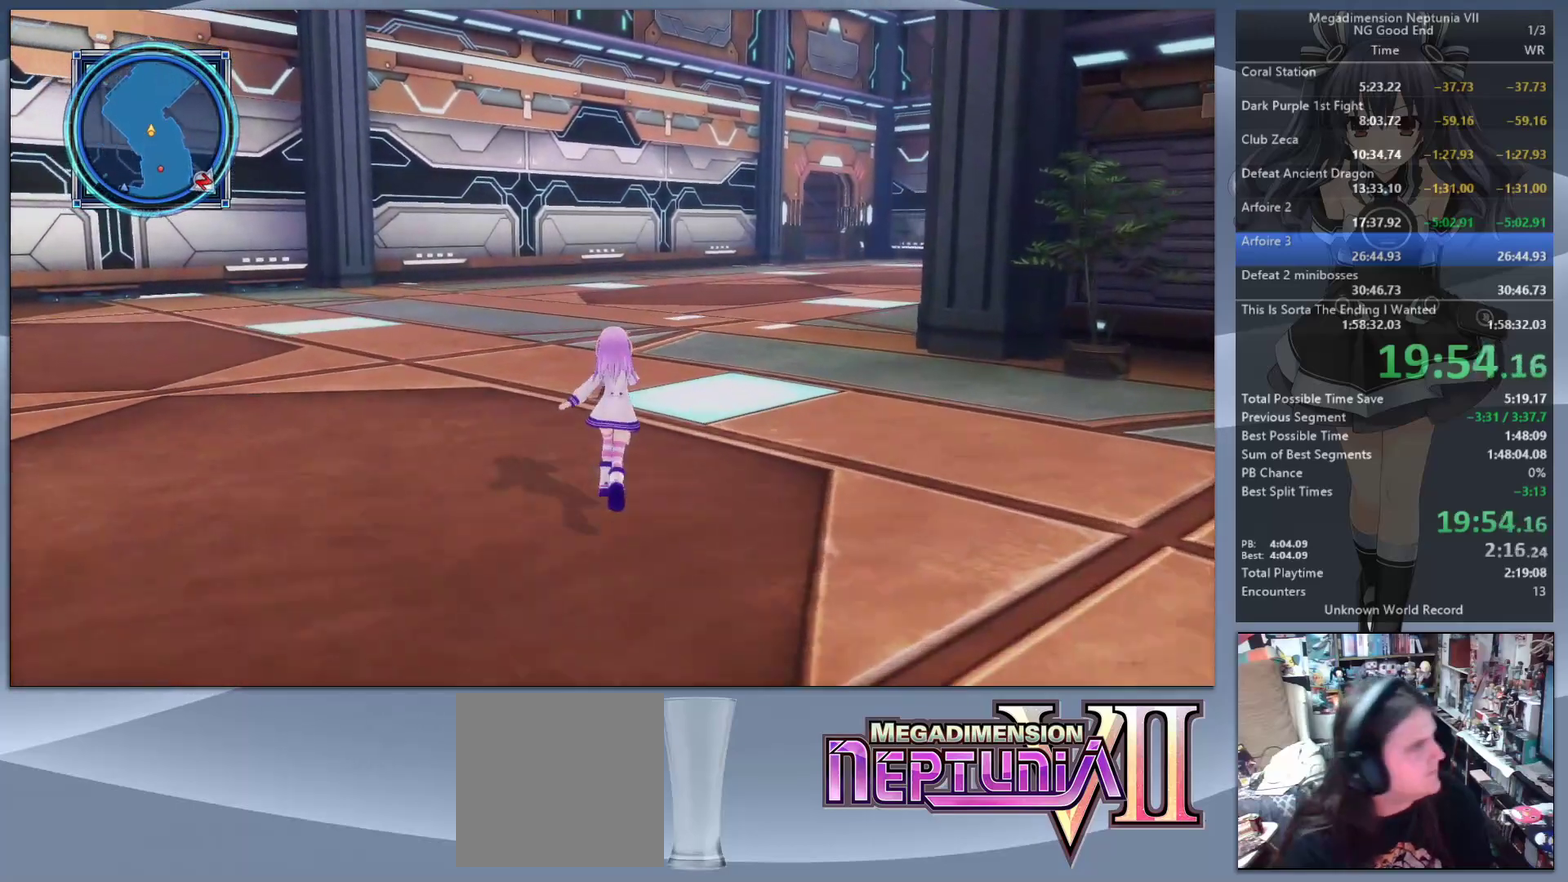
{"buttons": [], "left_stick": "up", "right_stick": "up-right", "events": [[400, "right_stick", "up-right"]]}
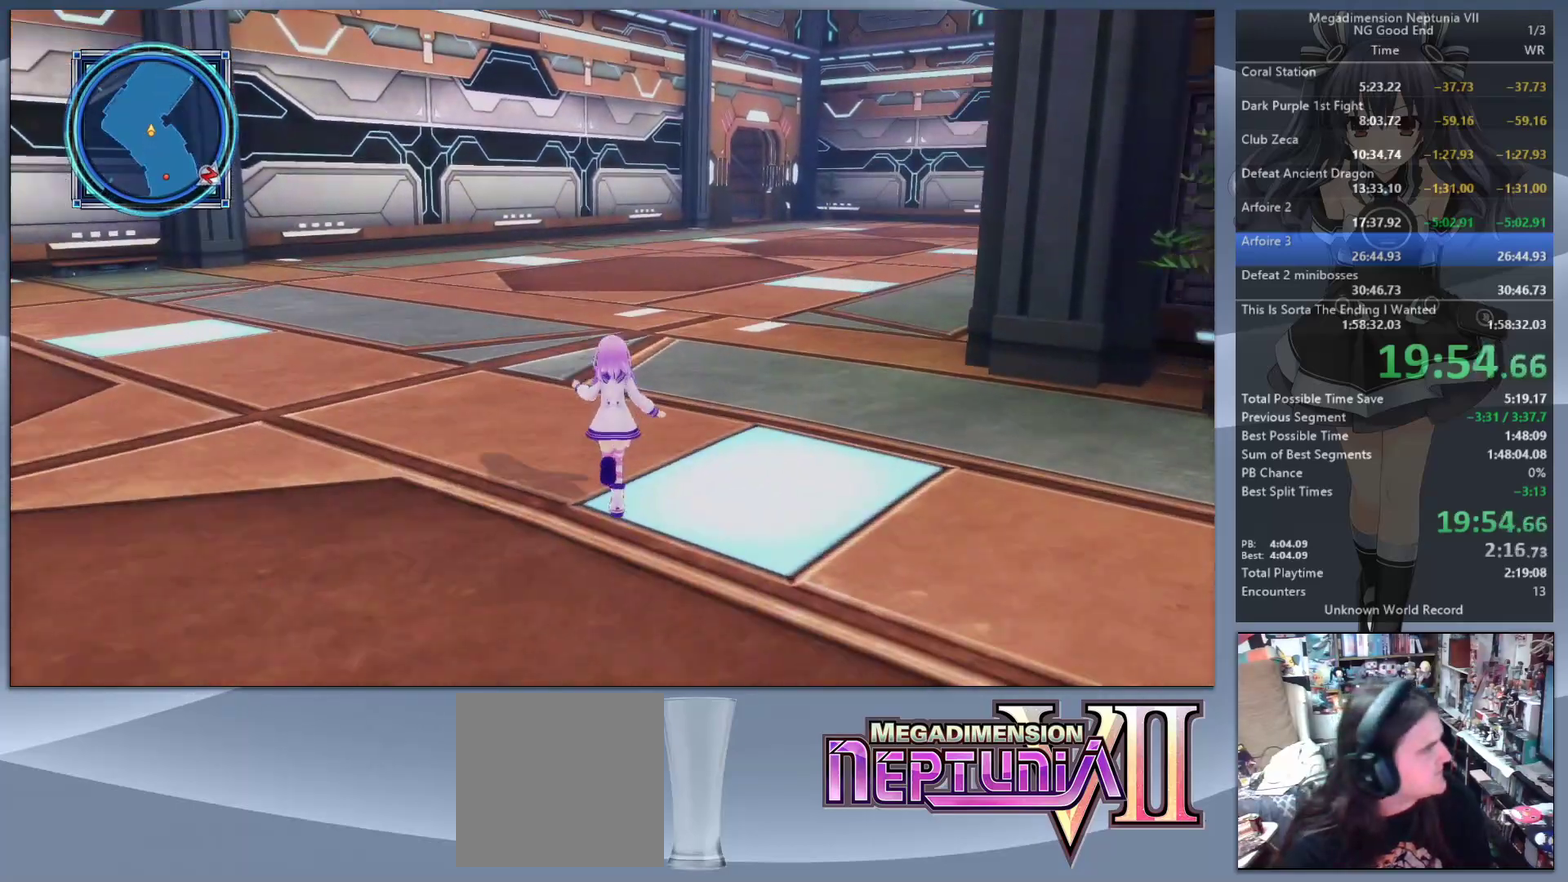
{"buttons": [], "left_stick": "up", "right_stick": "right", "events": [[67, "right_stick", "center"], [400, "right_stick", "right"]]}
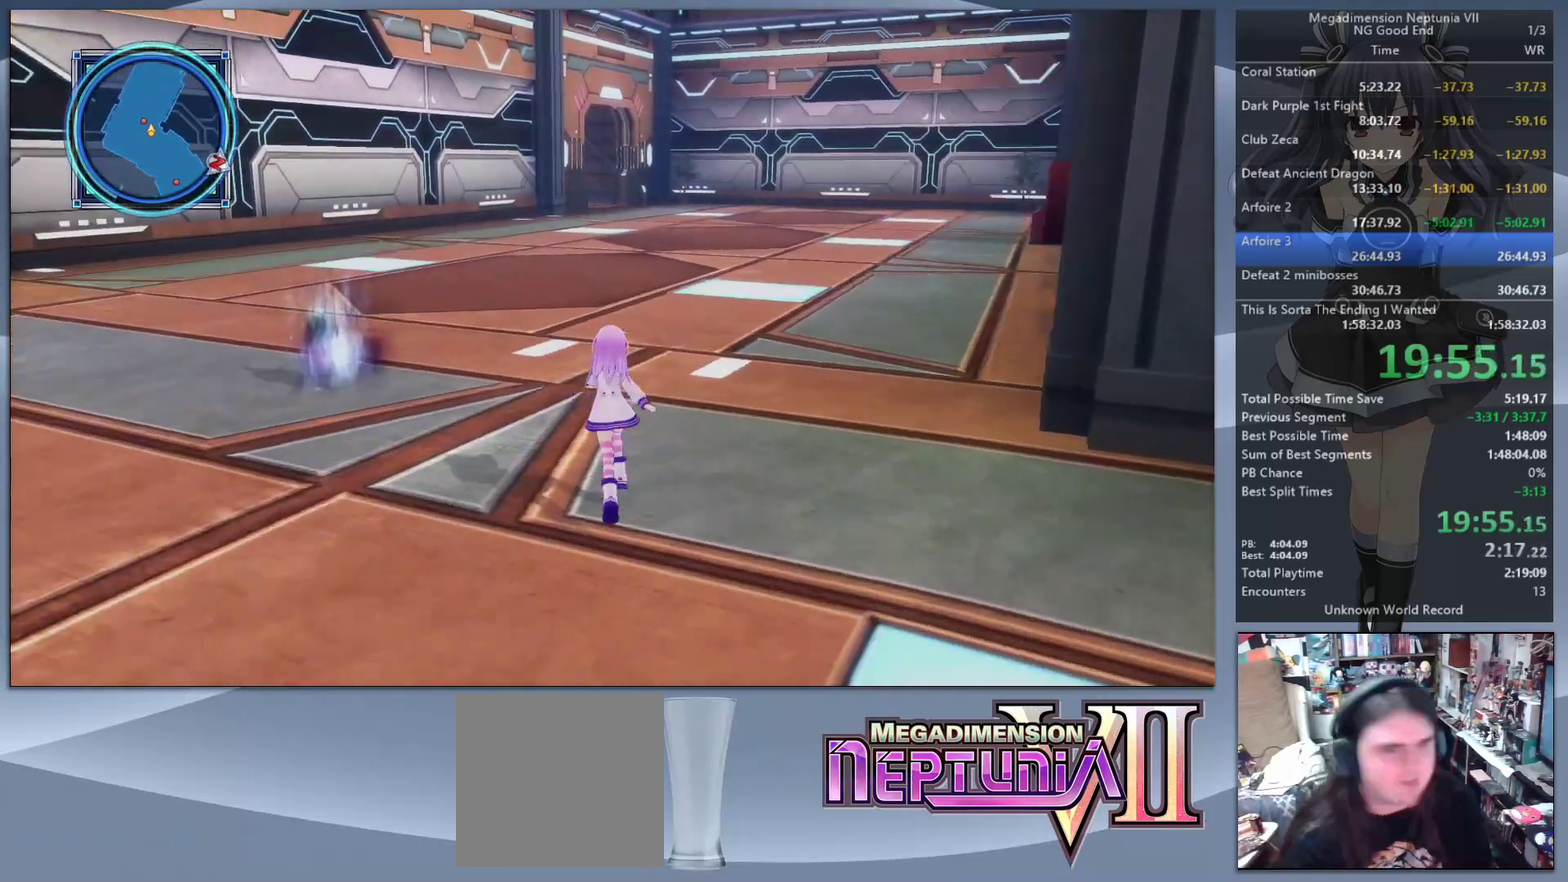
{"buttons": [], "left_stick": "up", "right_stick": "center", "events": [[300, "left_stick", "up-right"], [300, "right_stick", "center"], [500, "left_stick", "up"]]}
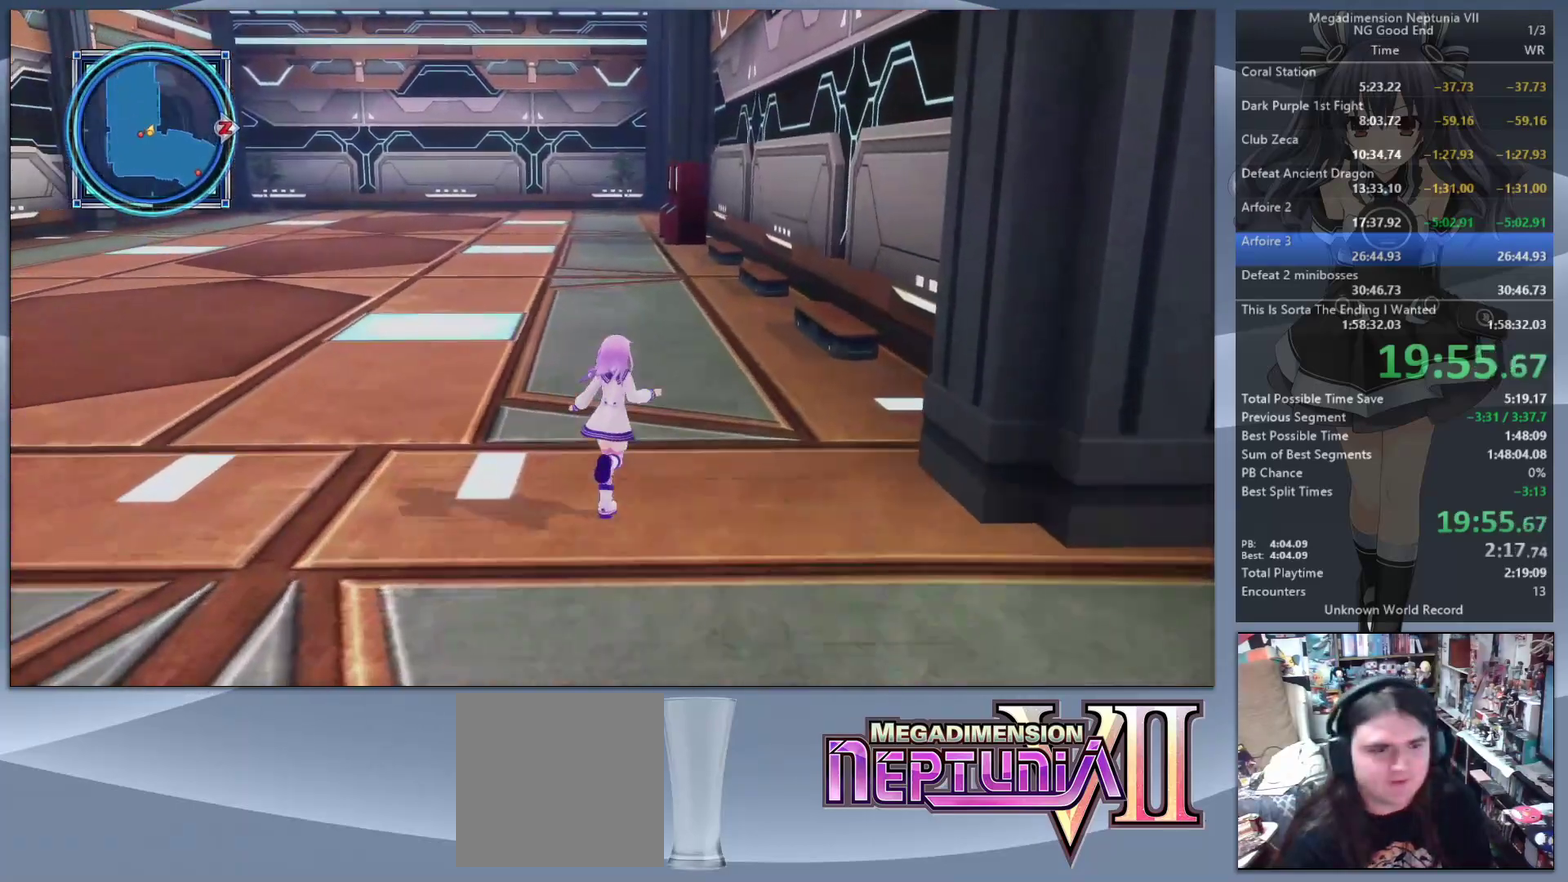
{"buttons": [], "left_stick": "up", "right_stick": "center", "events": []}
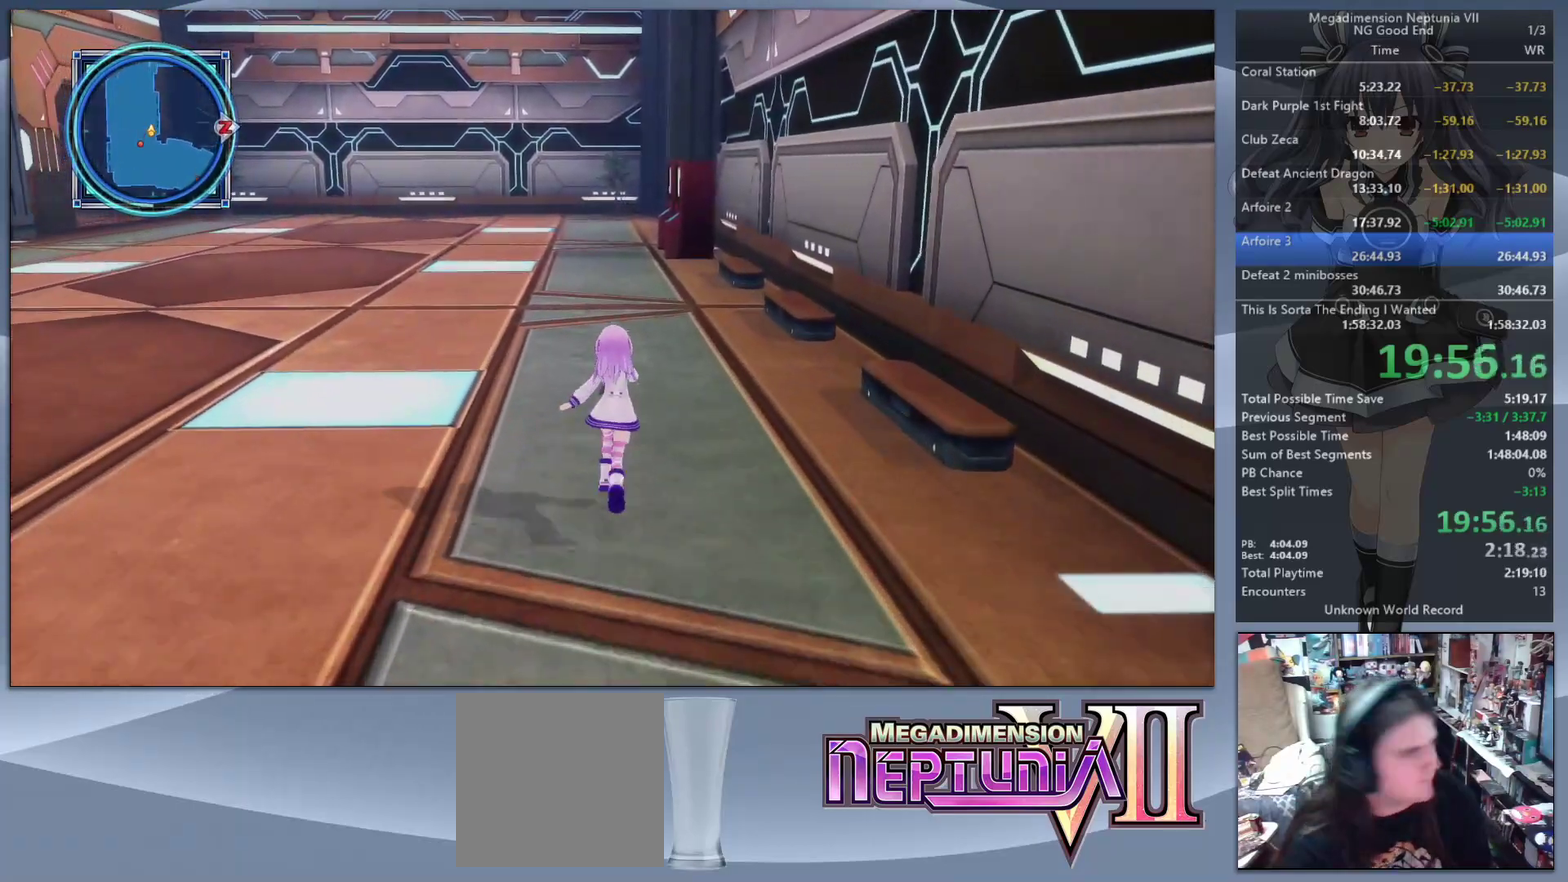
{"buttons": [], "left_stick": "up", "right_stick": "center", "events": []}
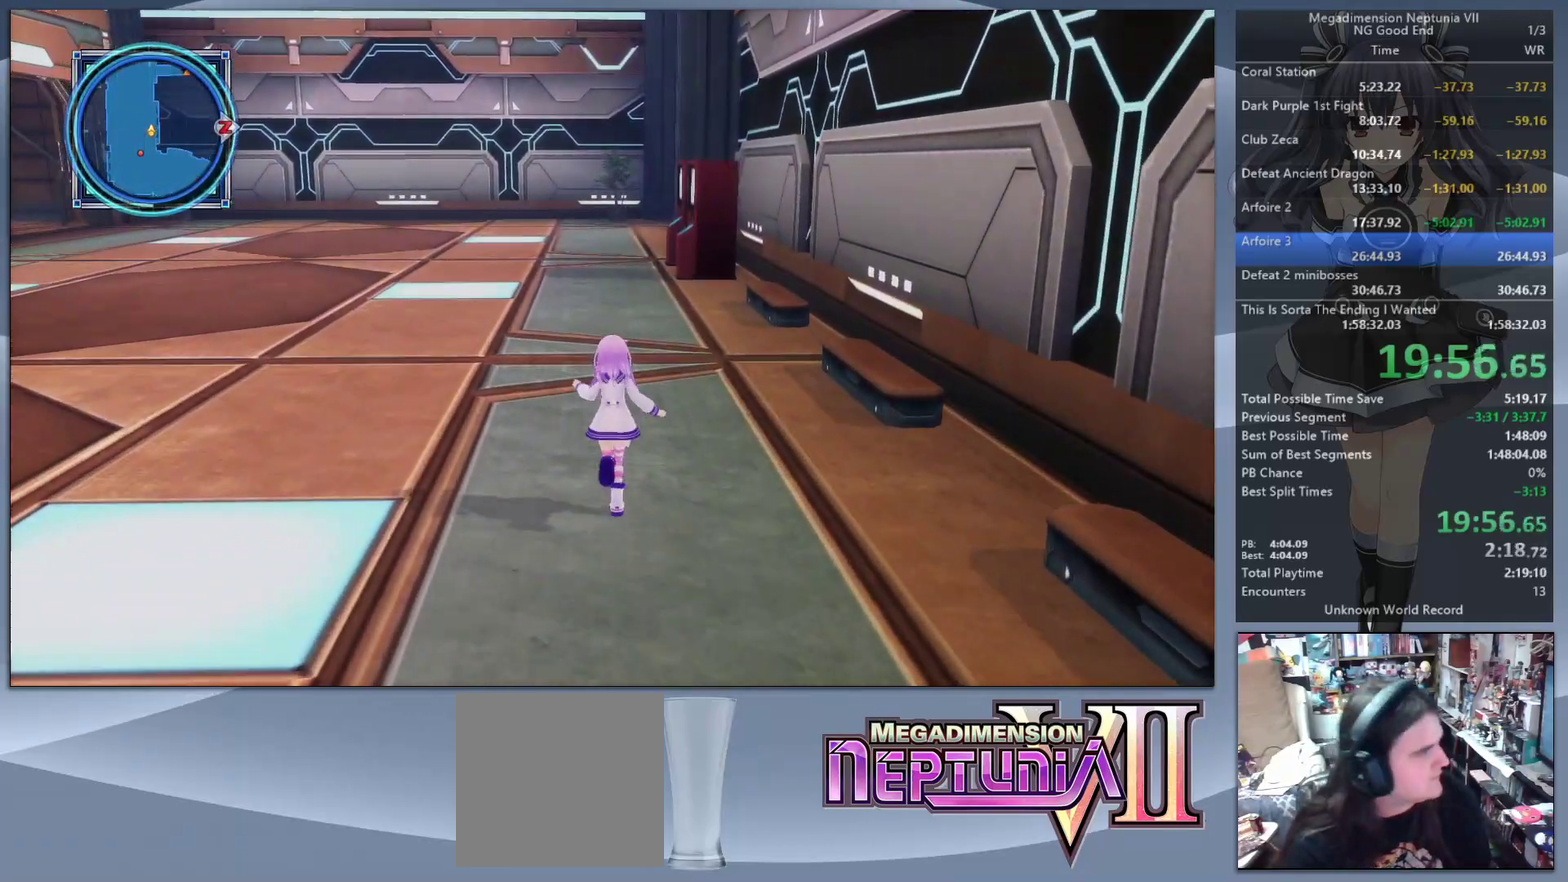
{"buttons": [], "left_stick": "up", "right_stick": "center", "events": []}
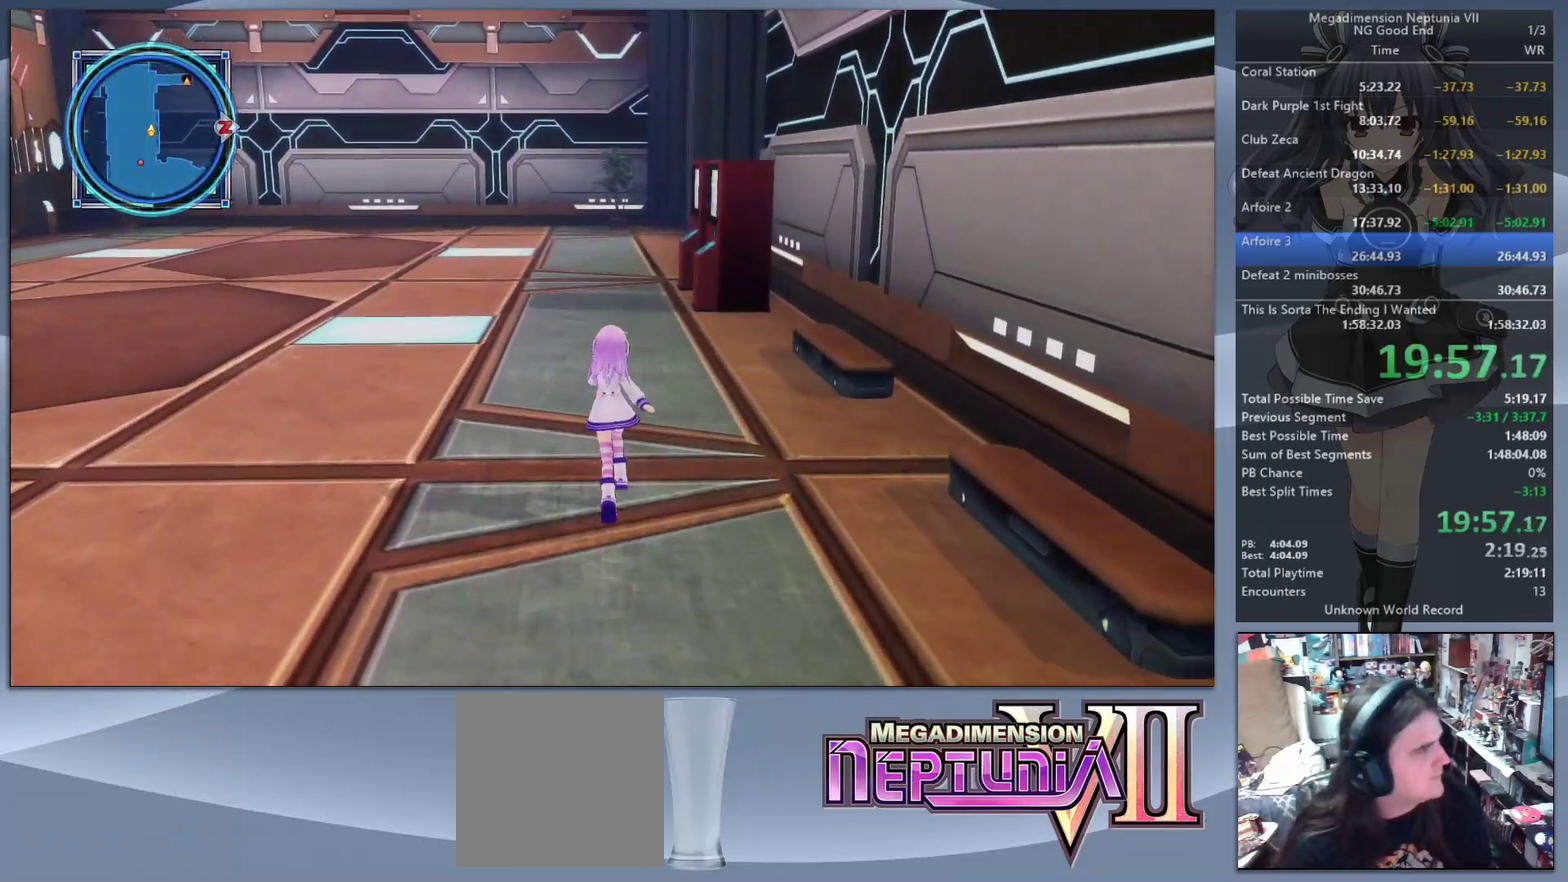
{"buttons": [], "left_stick": "up", "right_stick": "center", "events": []}
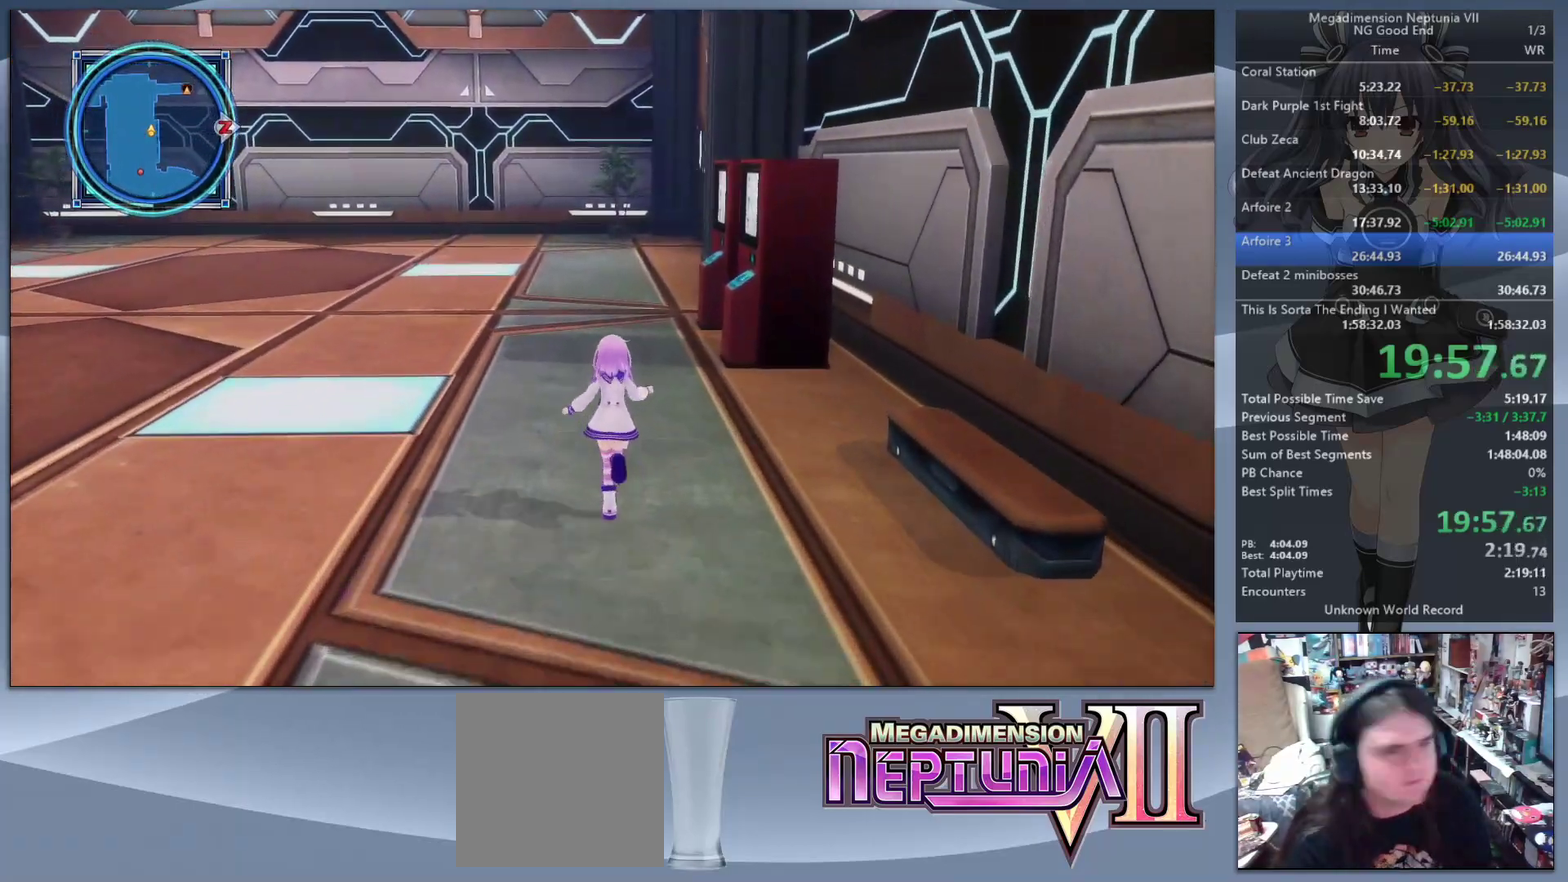
{"buttons": [], "left_stick": "up", "right_stick": "center", "events": [[333, "left_stick", "up-left"], [400, "left_stick", "up"]]}
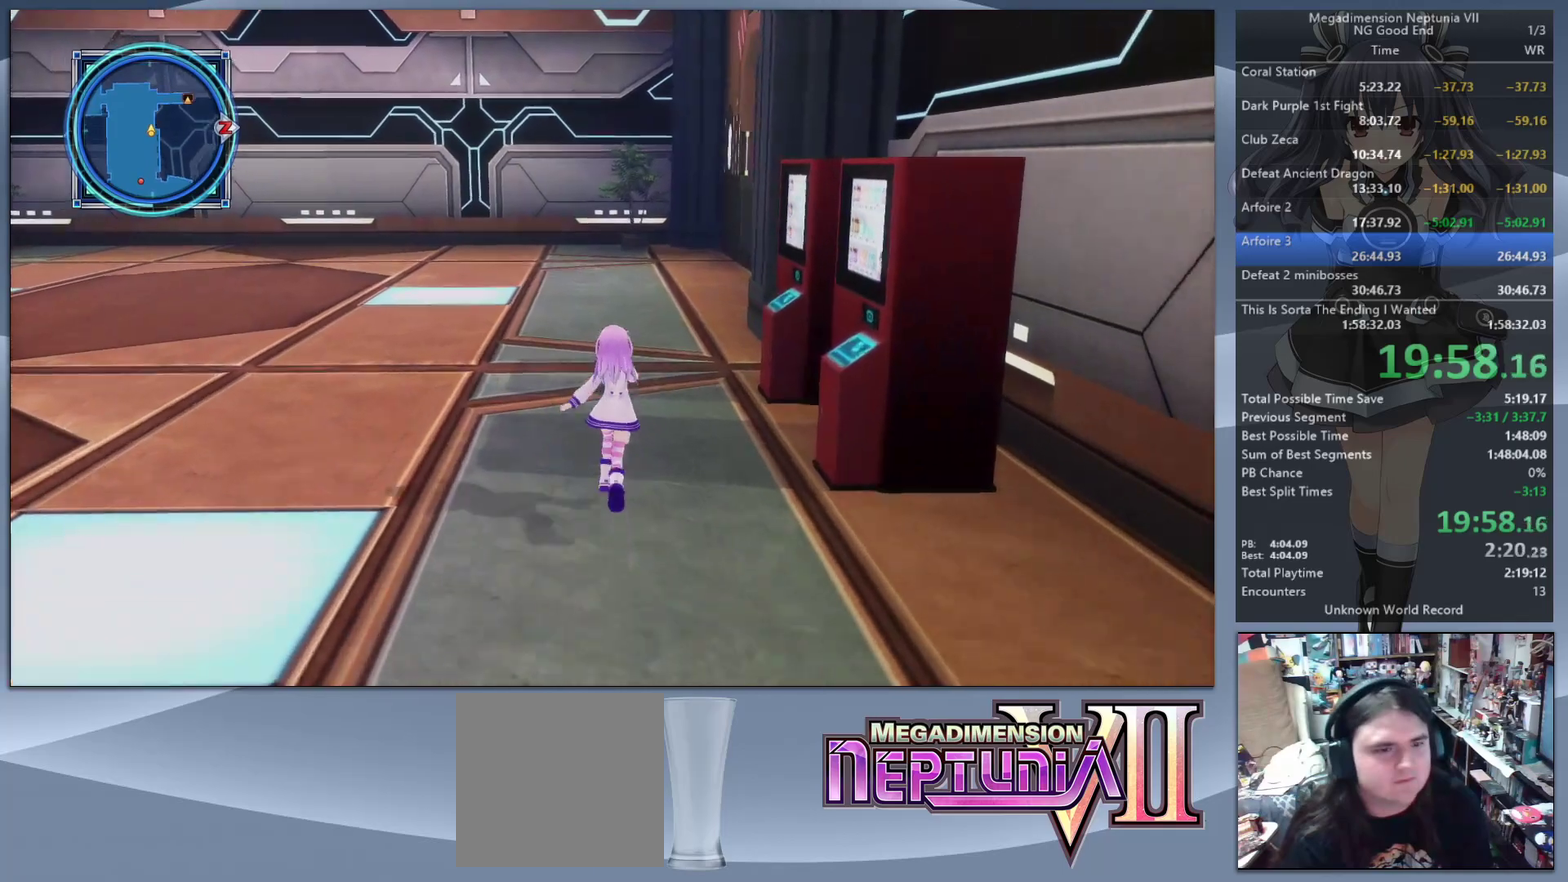
{"buttons": [], "left_stick": "up", "right_stick": "center", "events": []}
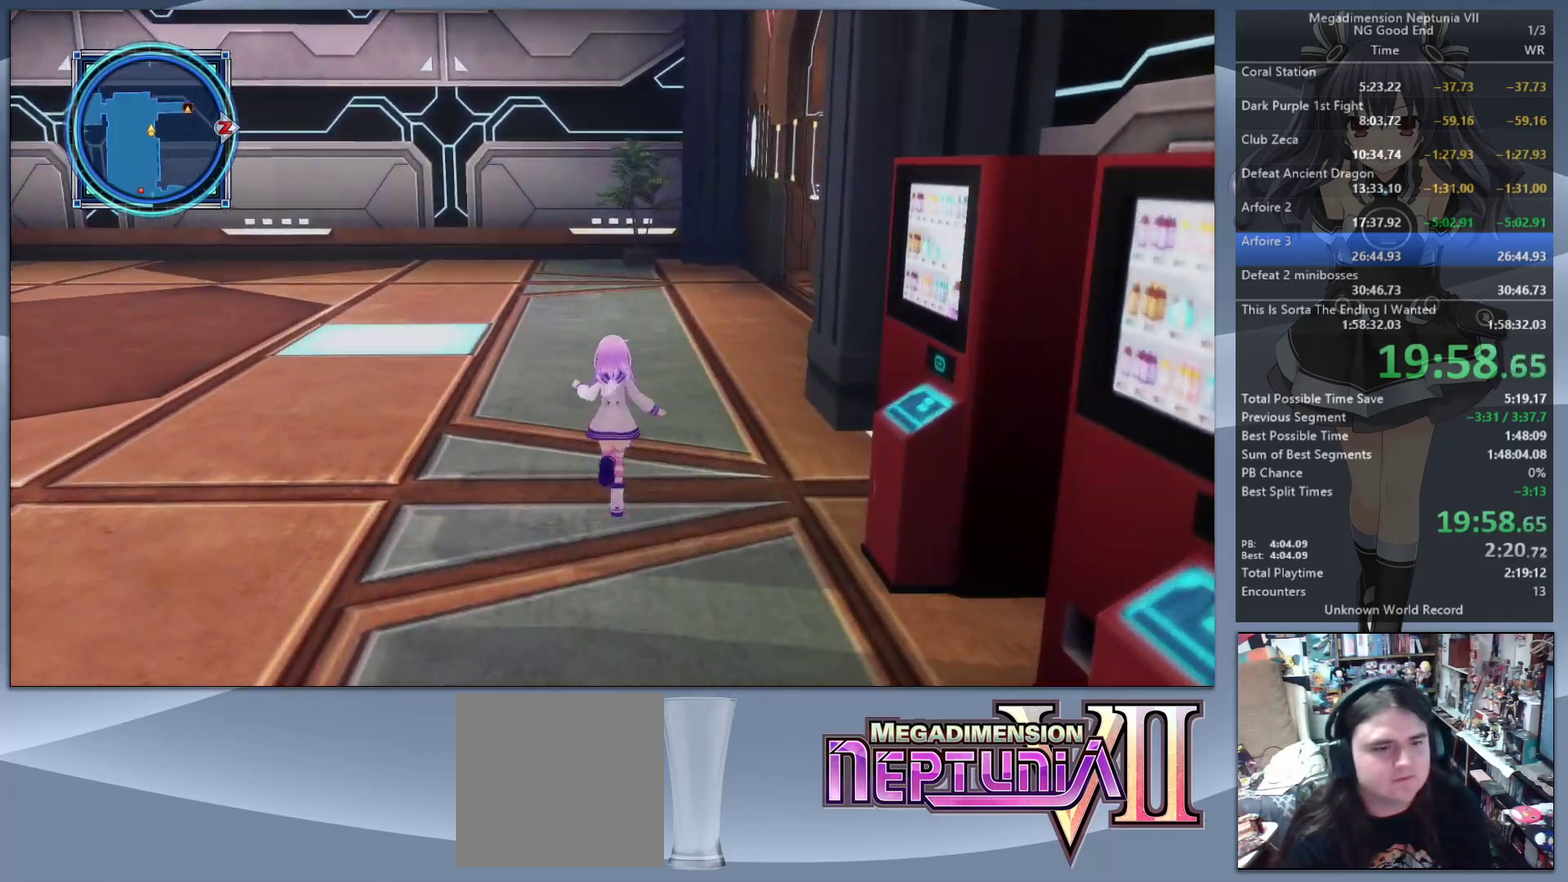
{"buttons": [], "left_stick": "up", "right_stick": "right", "events": [[67, "right_stick", "right"], [200, "right_stick", "center"], [467, "right_stick", "right"]]}
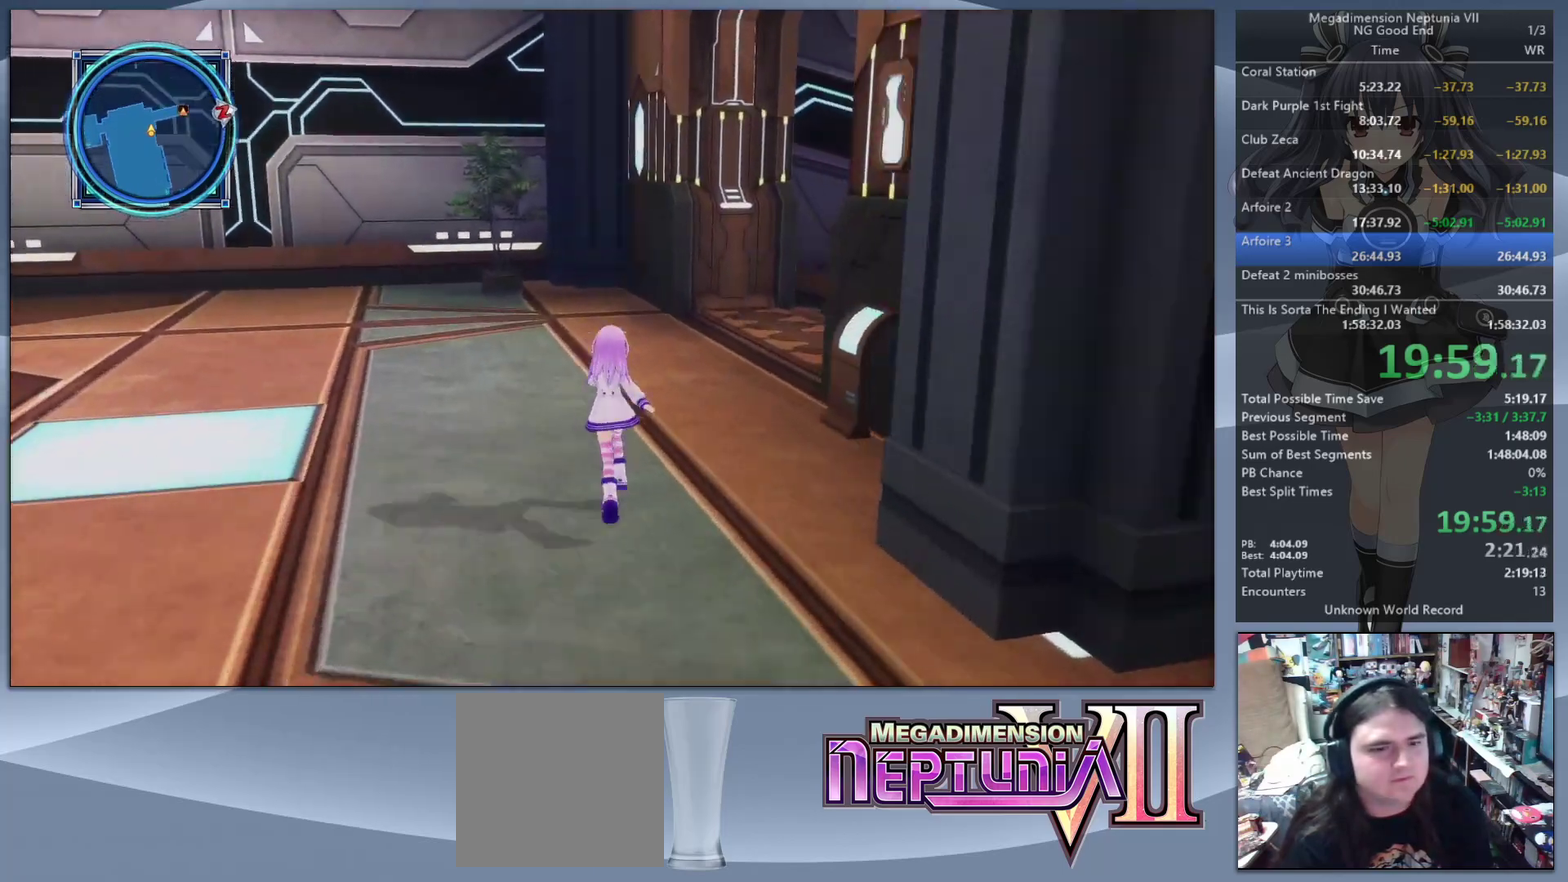
{"buttons": [], "left_stick": "up", "right_stick": "right", "events": [[100, "right_stick", "center"], [433, "right_stick", "right"]]}
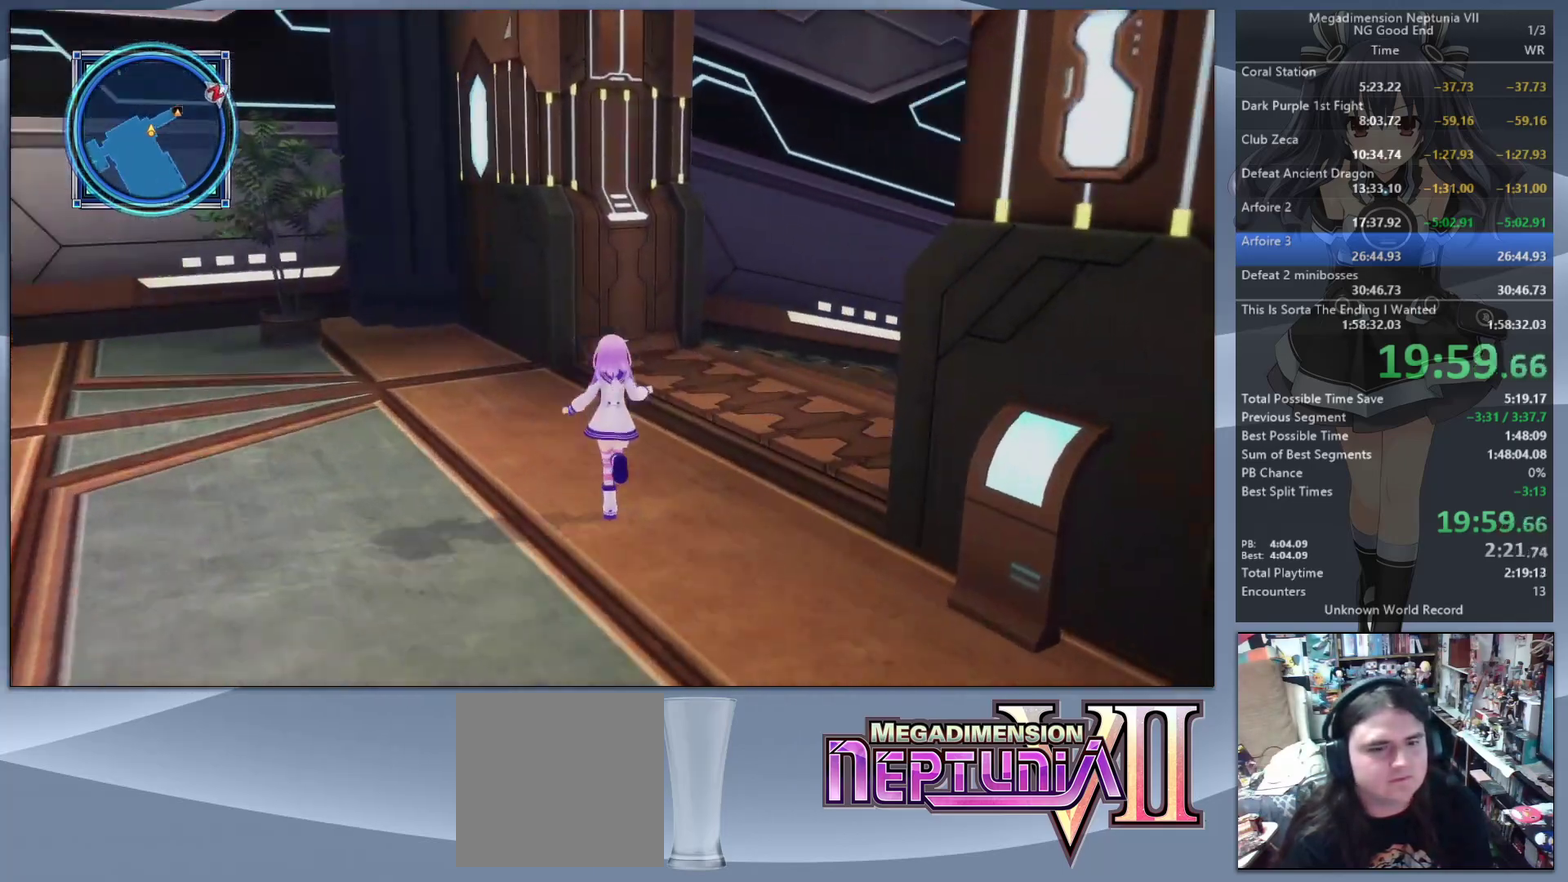
{"buttons": [], "left_stick": "up", "right_stick": "right", "events": []}
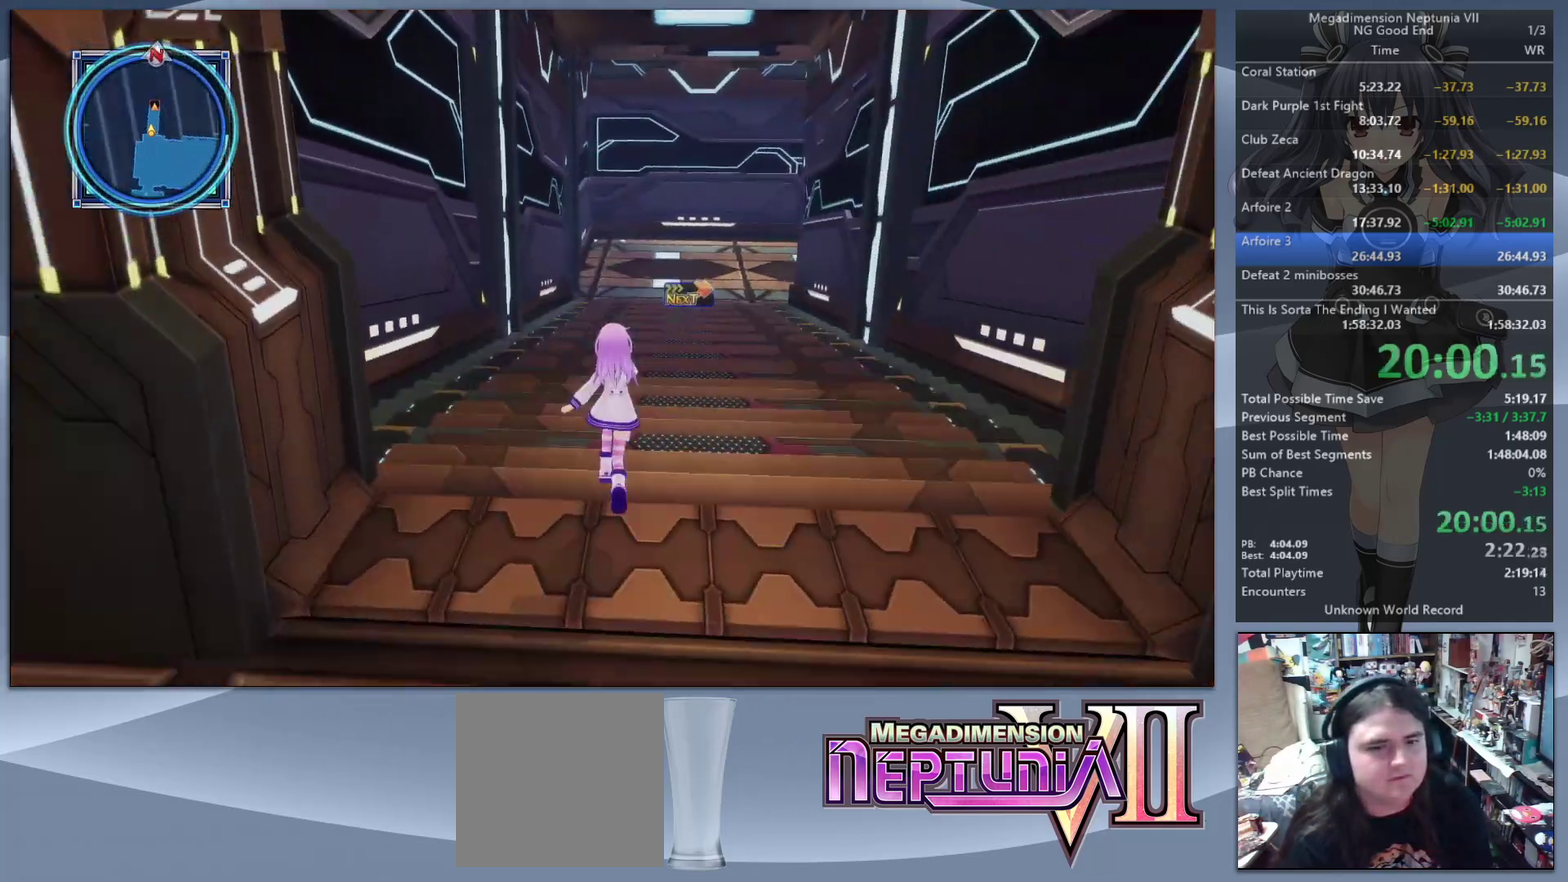
{"buttons": [], "left_stick": "up", "right_stick": "center", "events": [[67, "right_stick", "center"]]}
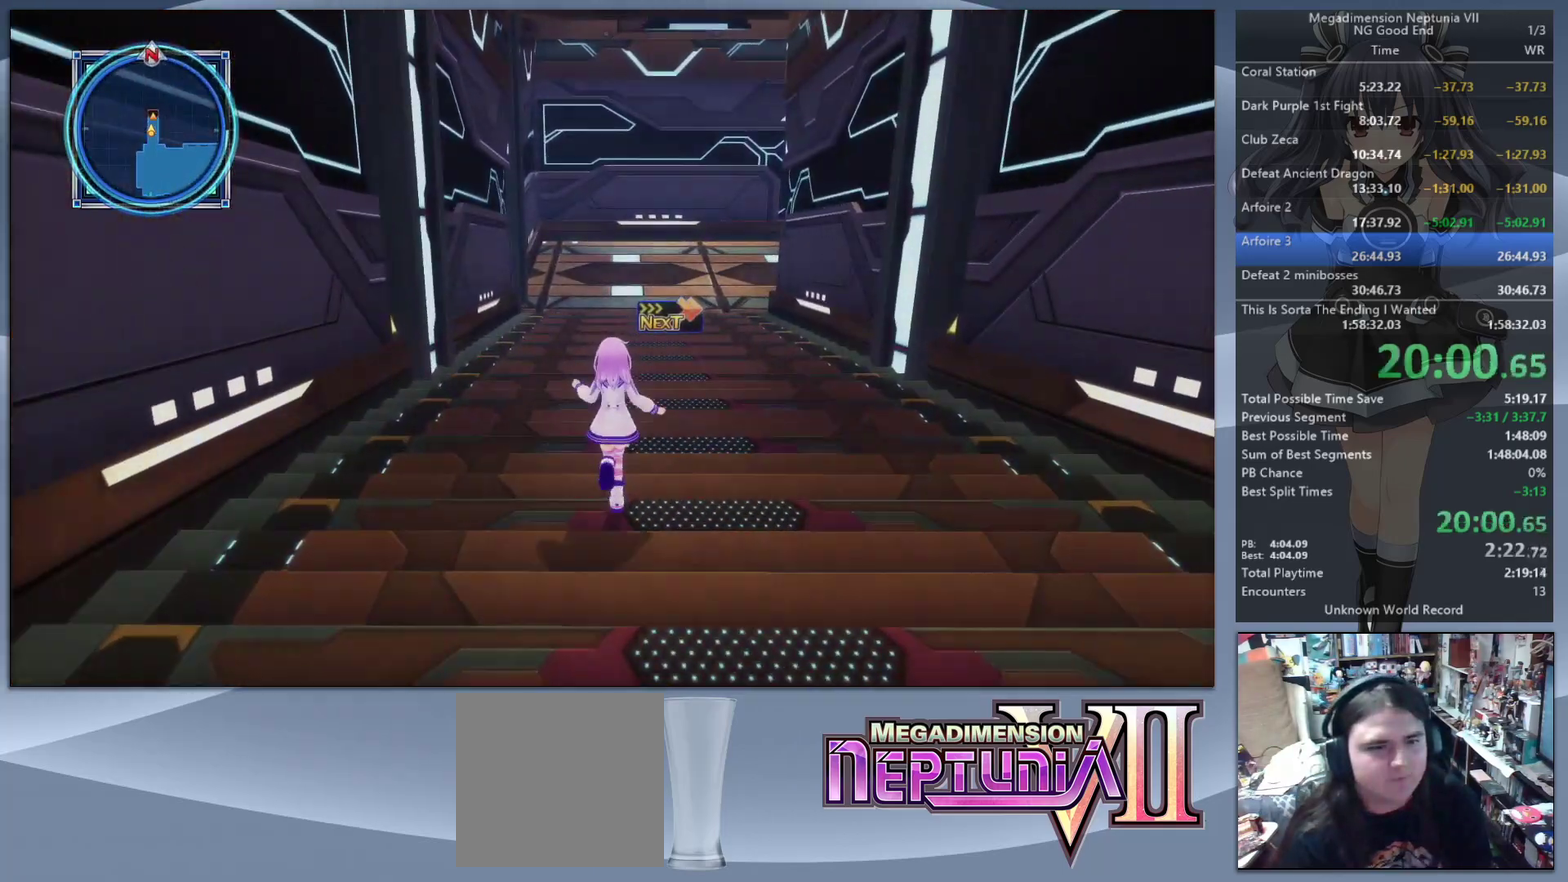
{"buttons": [], "left_stick": "up", "right_stick": "center", "events": []}
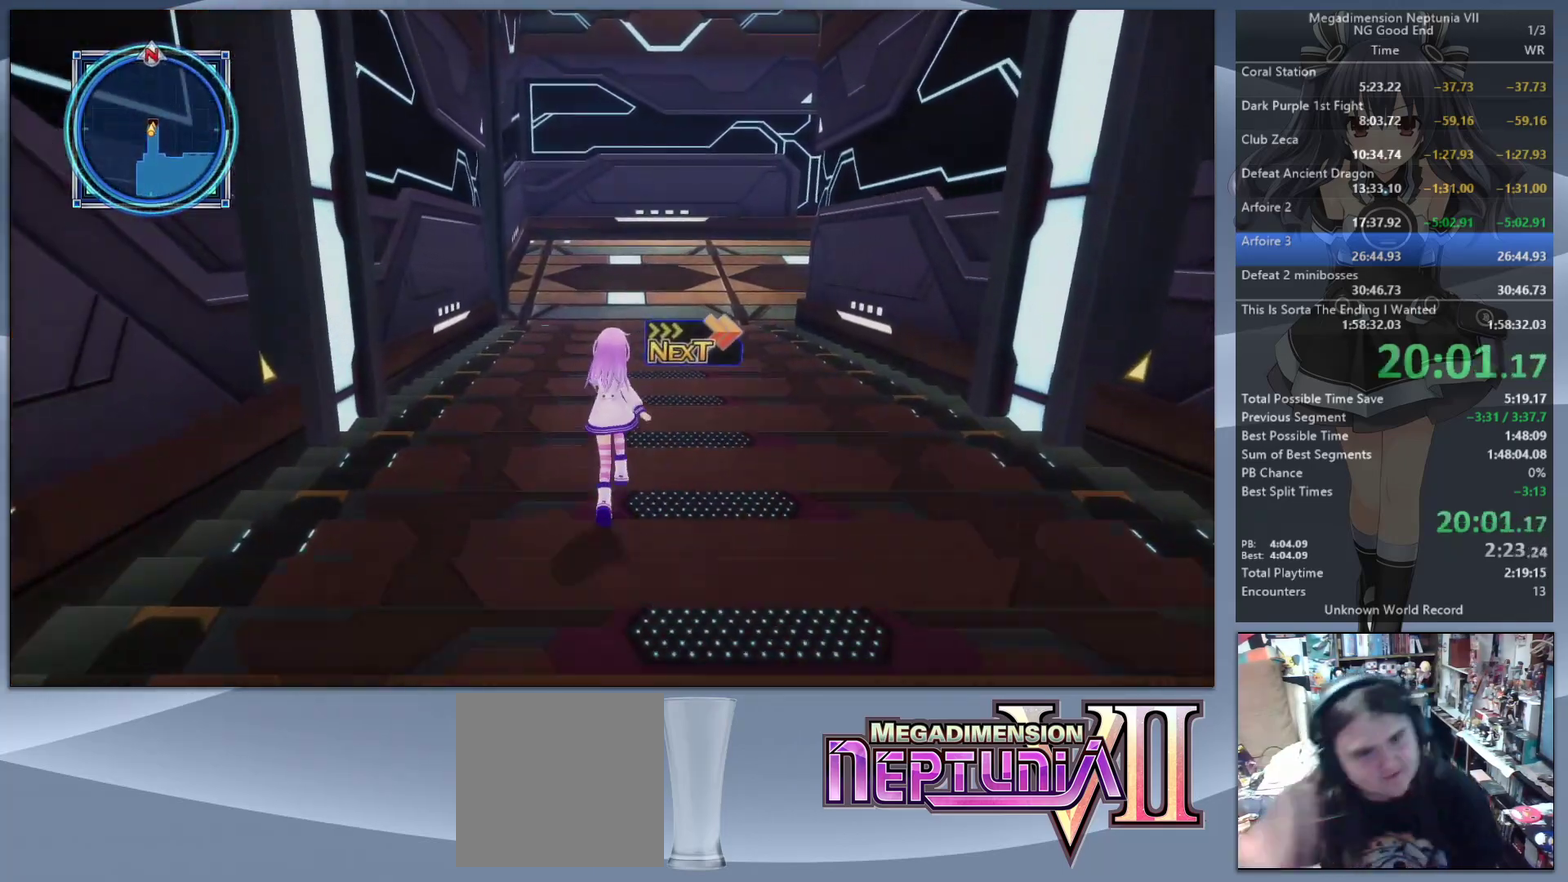
{"buttons": [], "left_stick": "up-left", "right_stick": "center"}